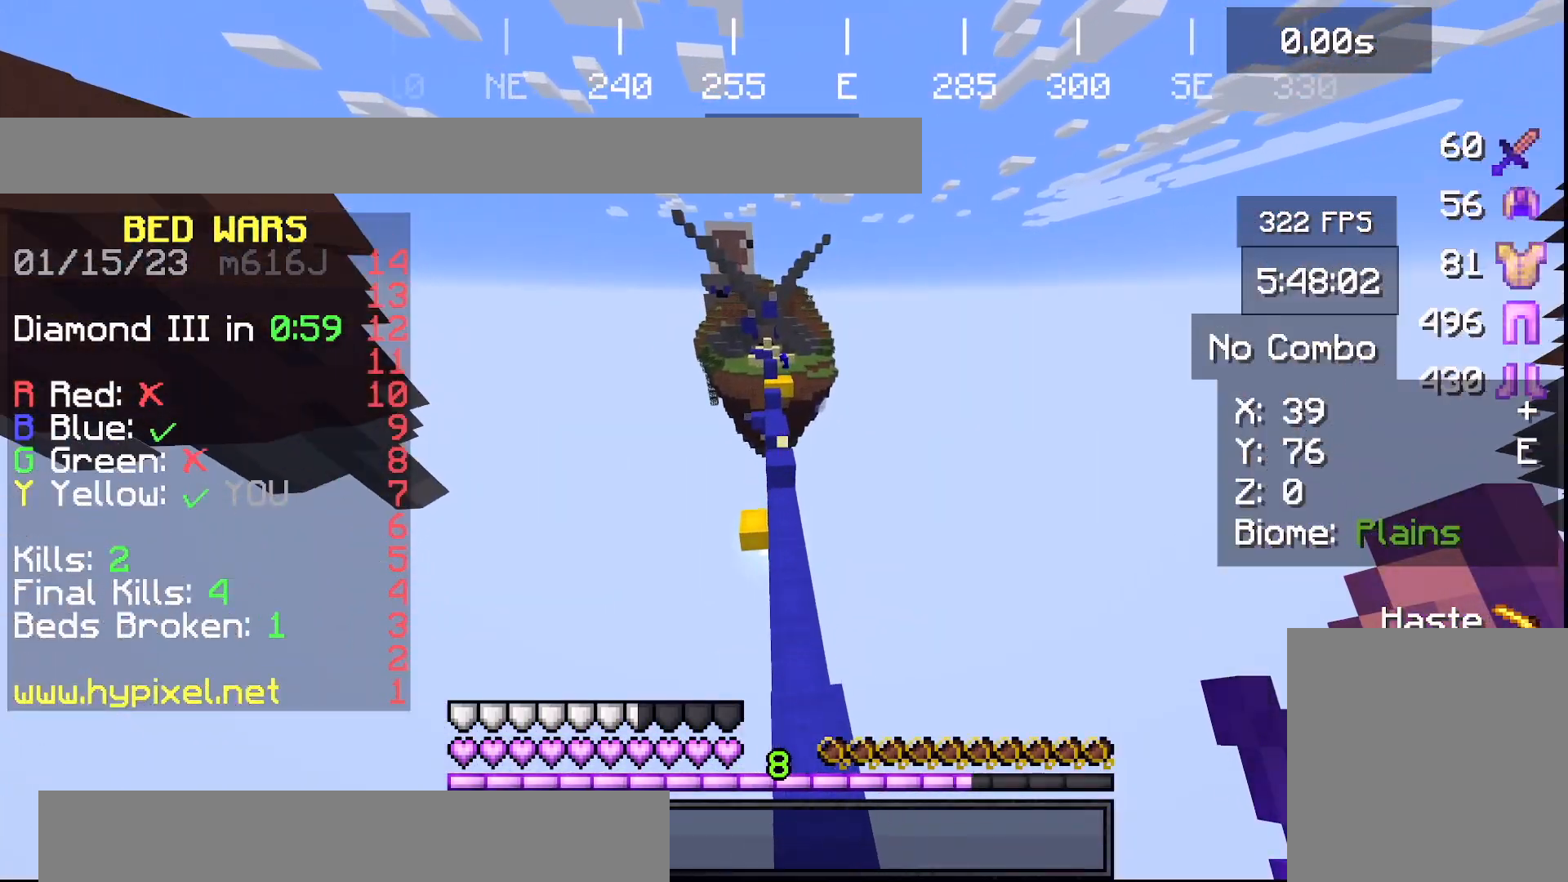
Gameplay with keyboard; each line is a JSON object with the keys held at the frame after it. "events" lists presses ("down") and releases ("up") of "a", "d", "s", "space" and "w" between this image and that frame as [ms after this image, input, new state], when the widget could be followed in between. No other keys are recorded. Mouse input is not recorded.
{"keys": ["w"], "events": []}
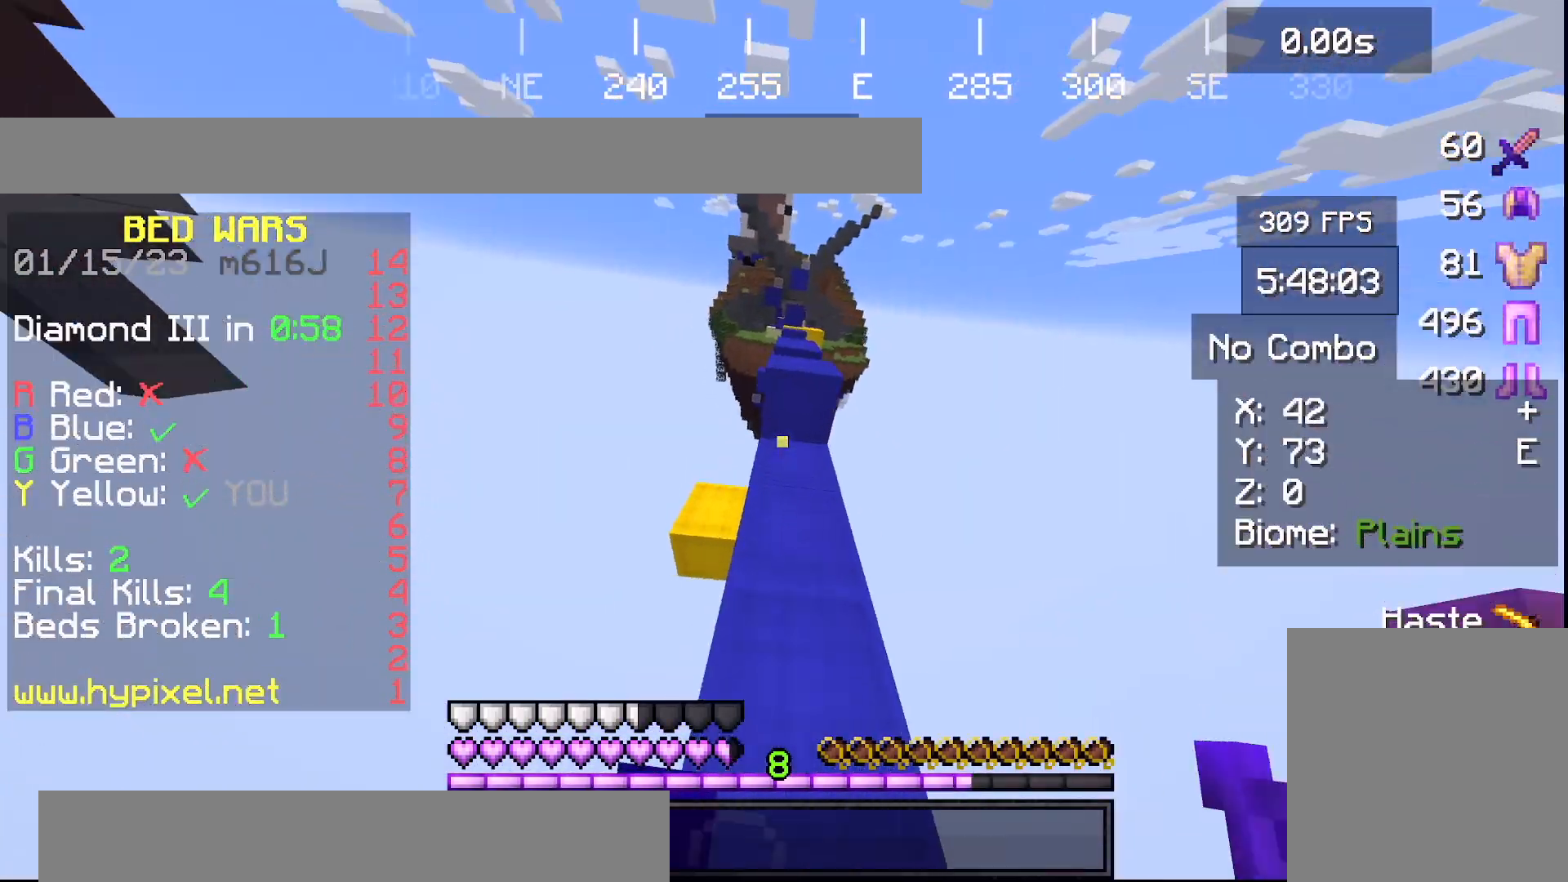
{"keys": ["space", "w"], "events": [[200, "space", "down"]]}
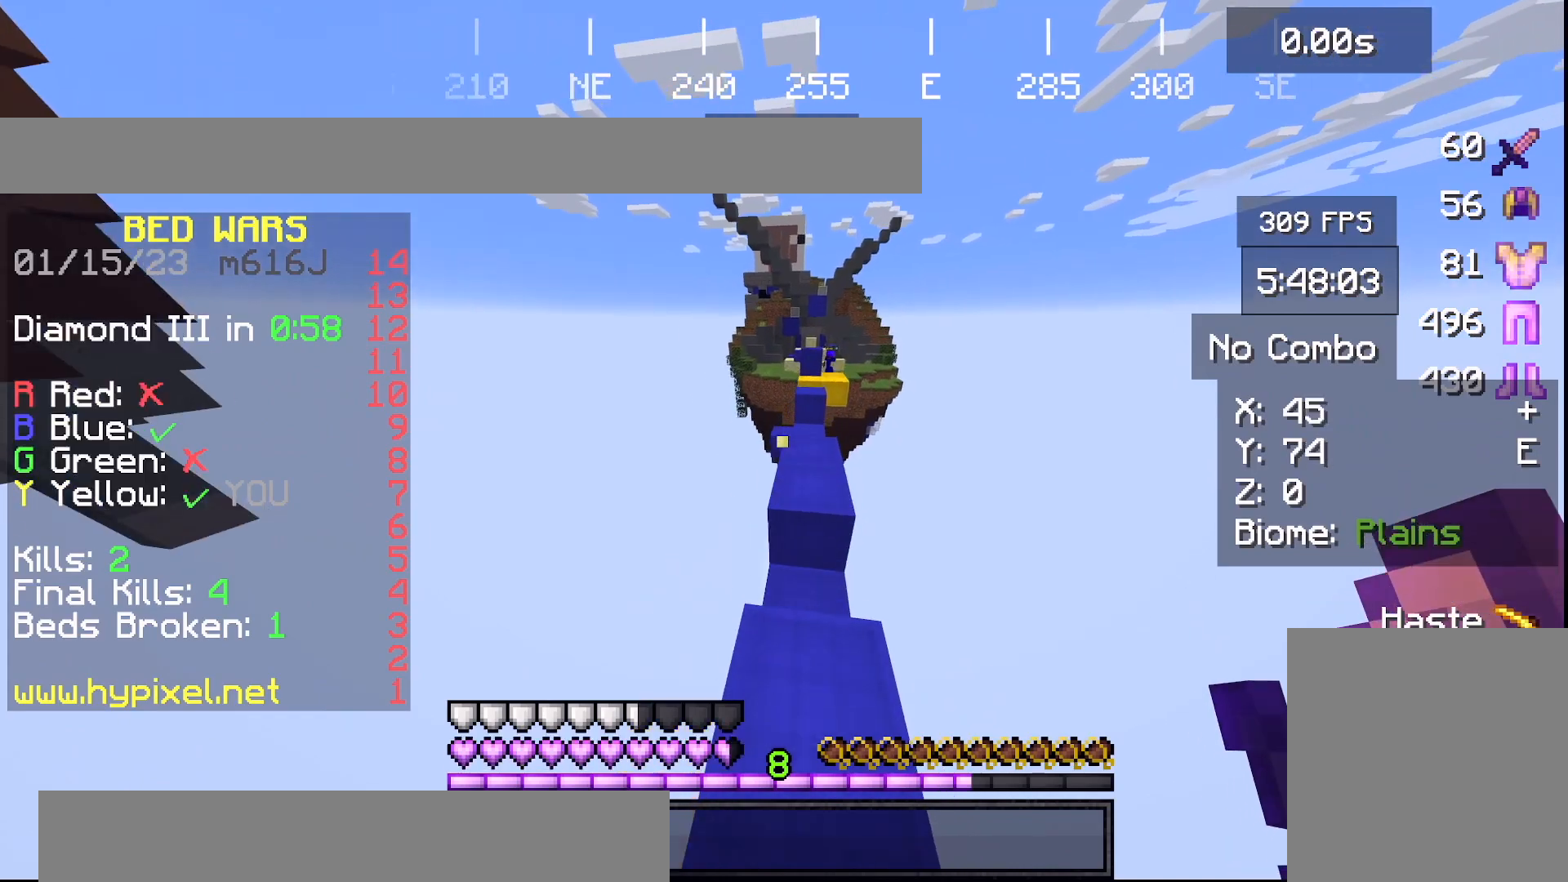
{"keys": ["w"], "events": [[300, "space", "up"]]}
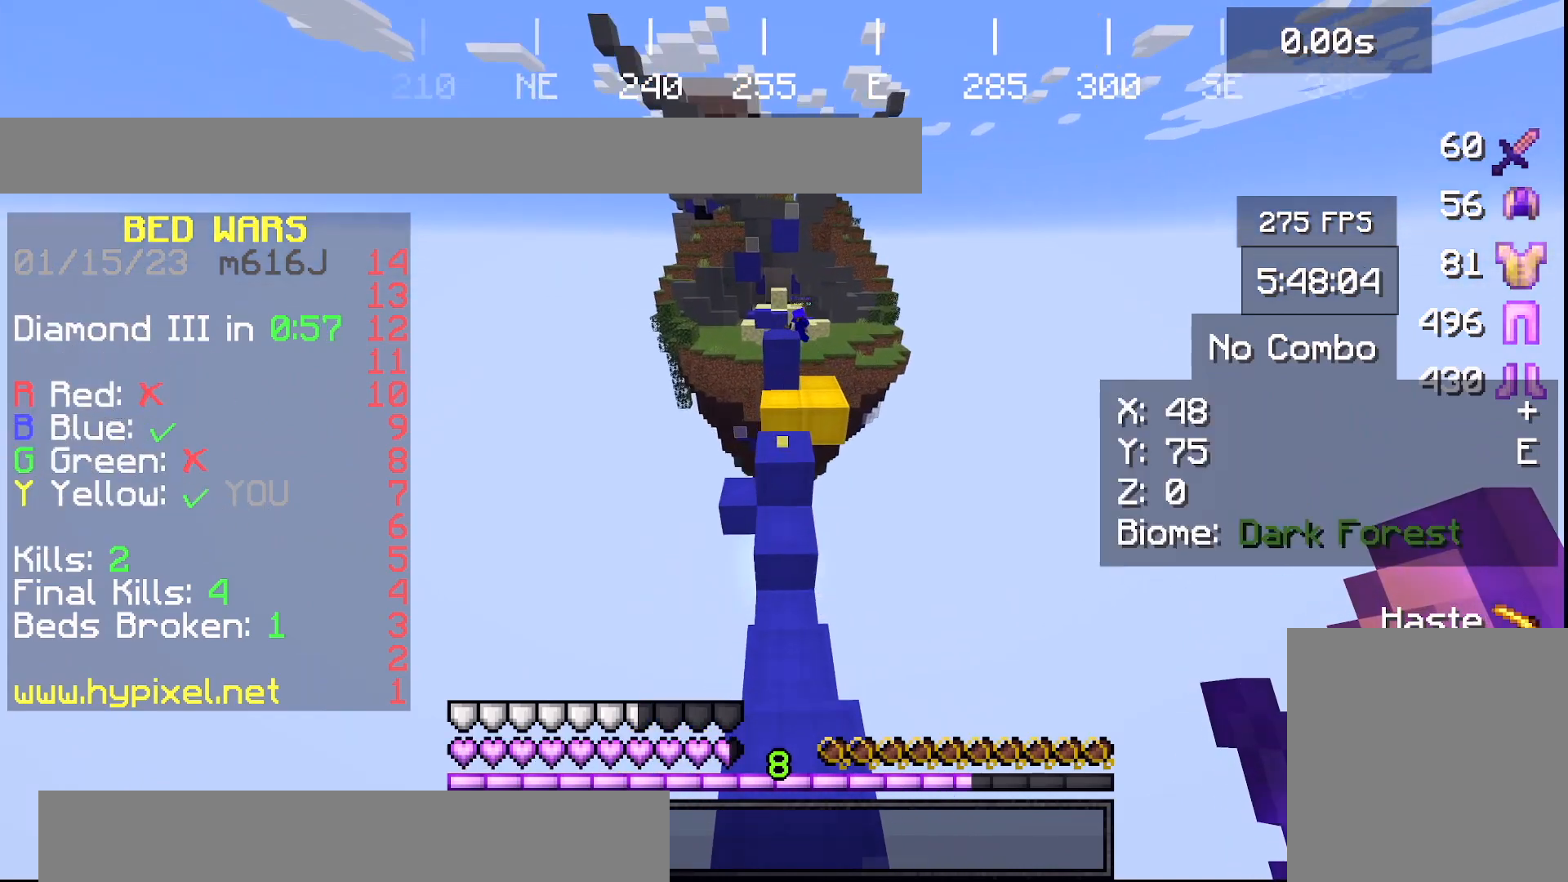
{"keys": ["space", "w"], "events": [[333, "space", "down"]]}
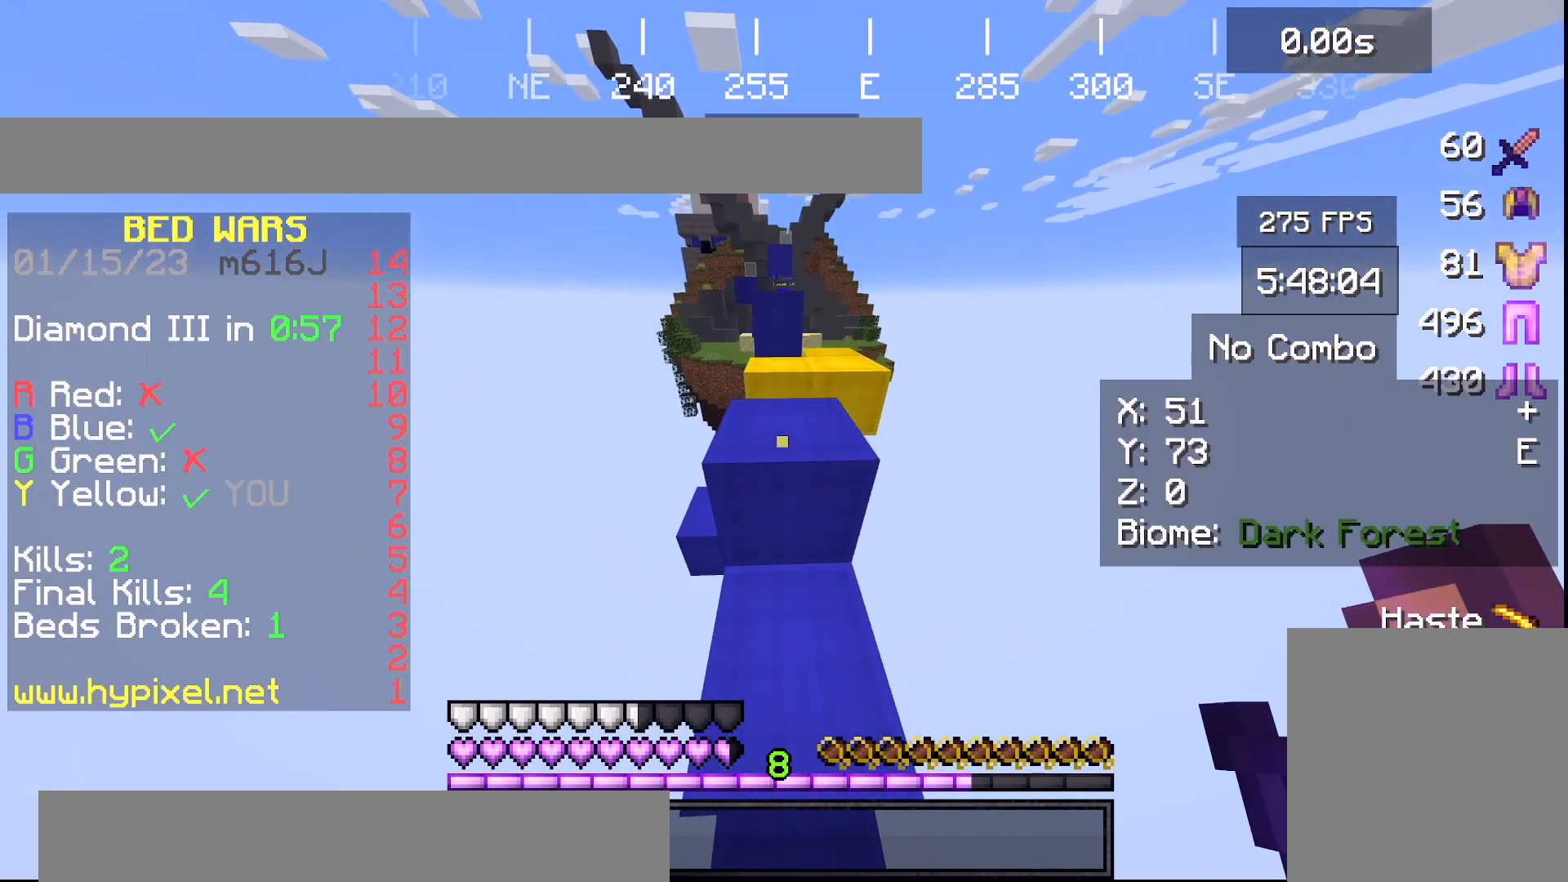
{"keys": ["space", "w"], "events": [[267, "space", "up"], [400, "space", "down"]]}
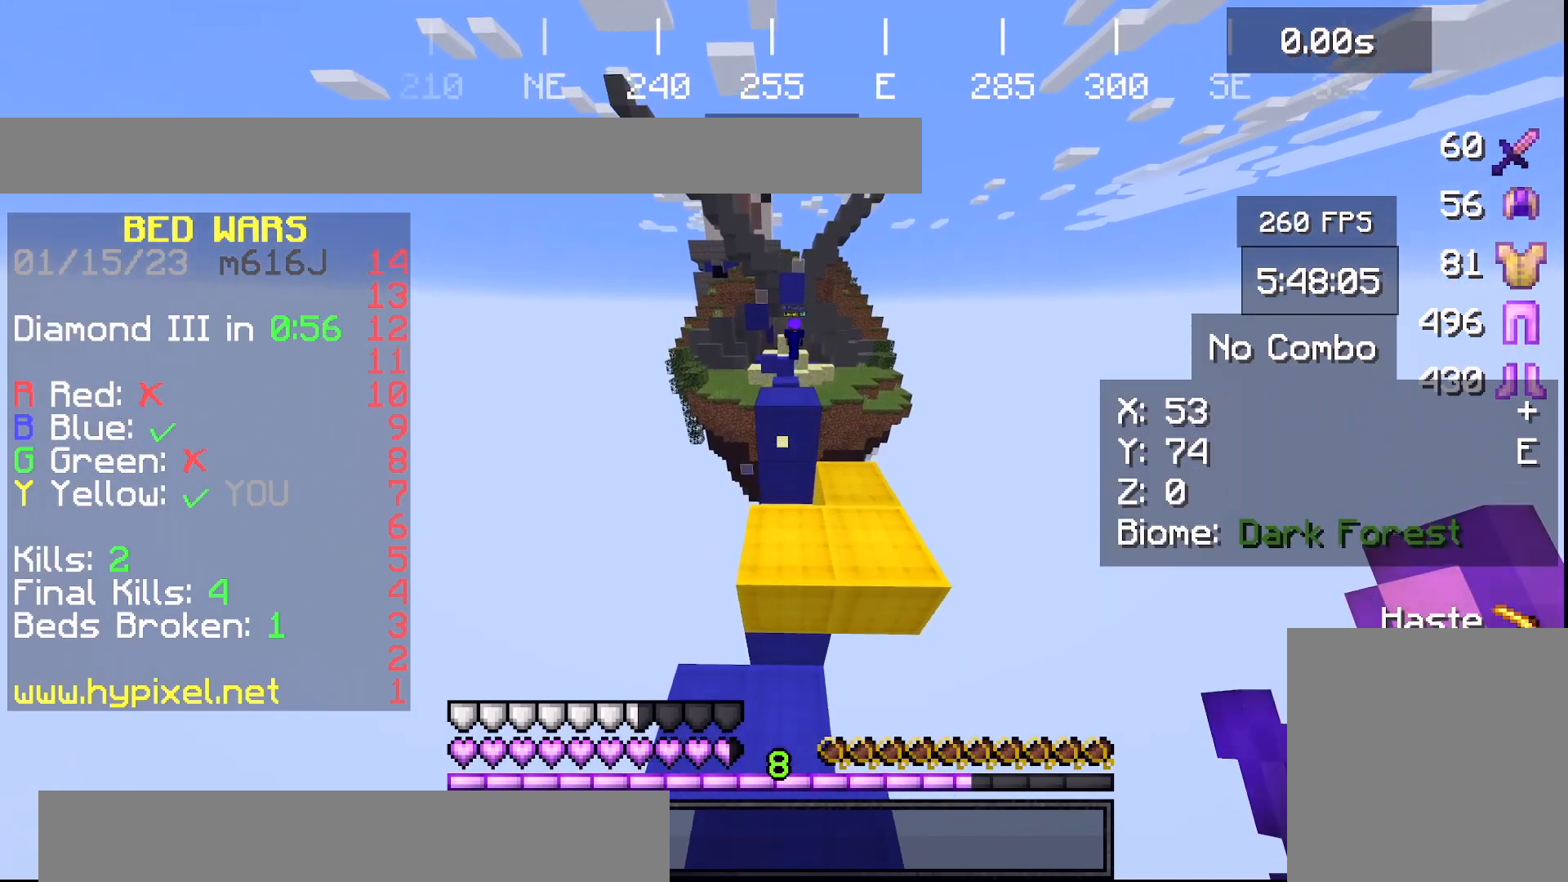
{"keys": ["space", "w"], "events": [[333, "space", "up"], [433, "space", "down"]]}
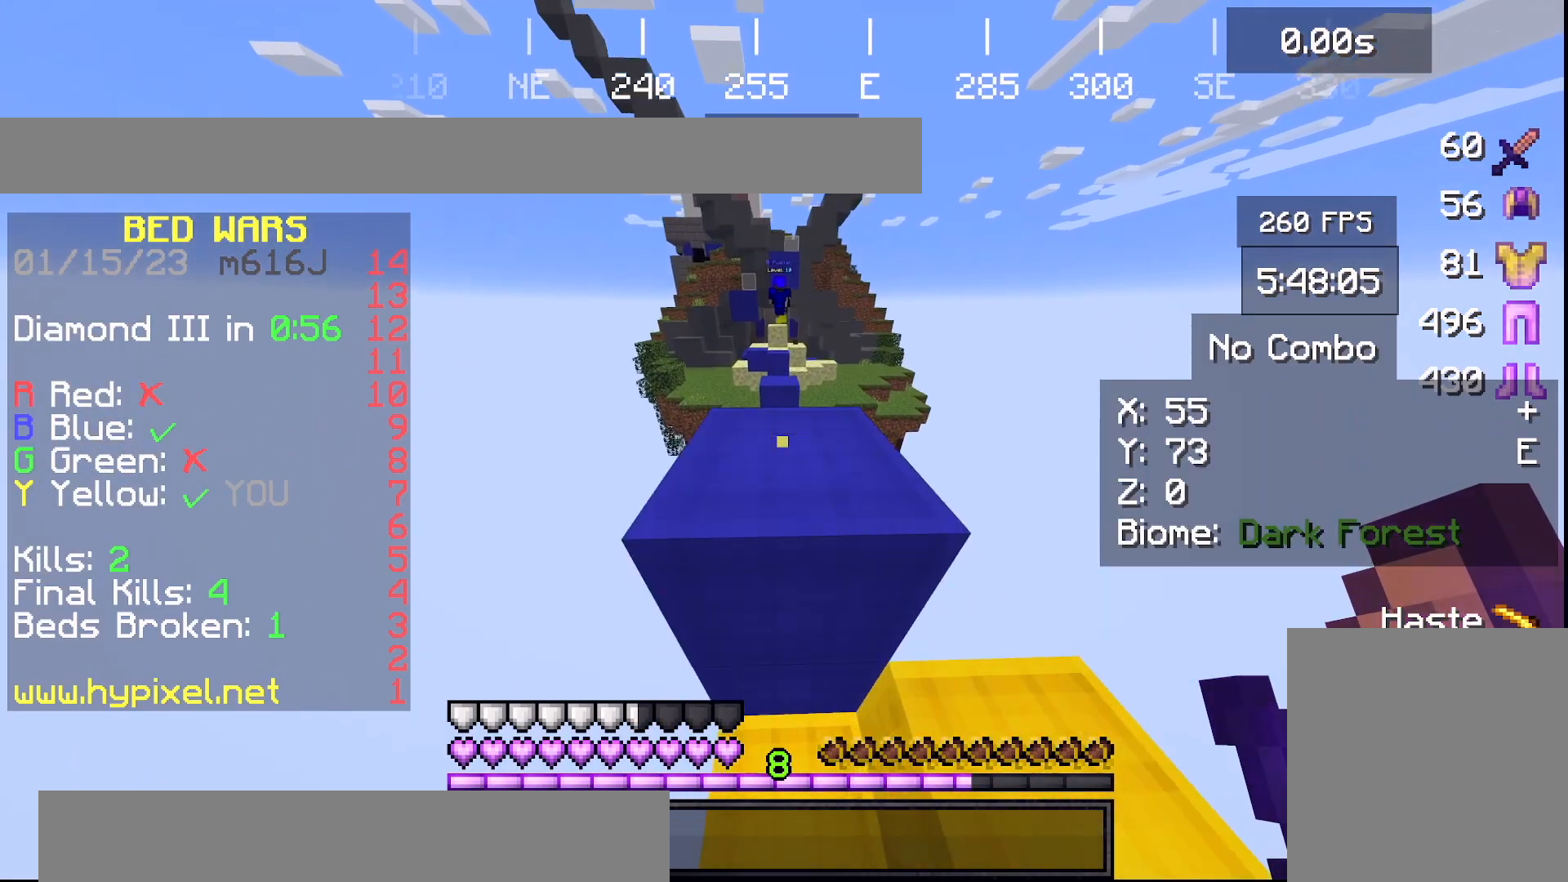
{"keys": ["d"], "events": [[200, "space", "up"], [267, "w", "up"], [367, "d", "down"]]}
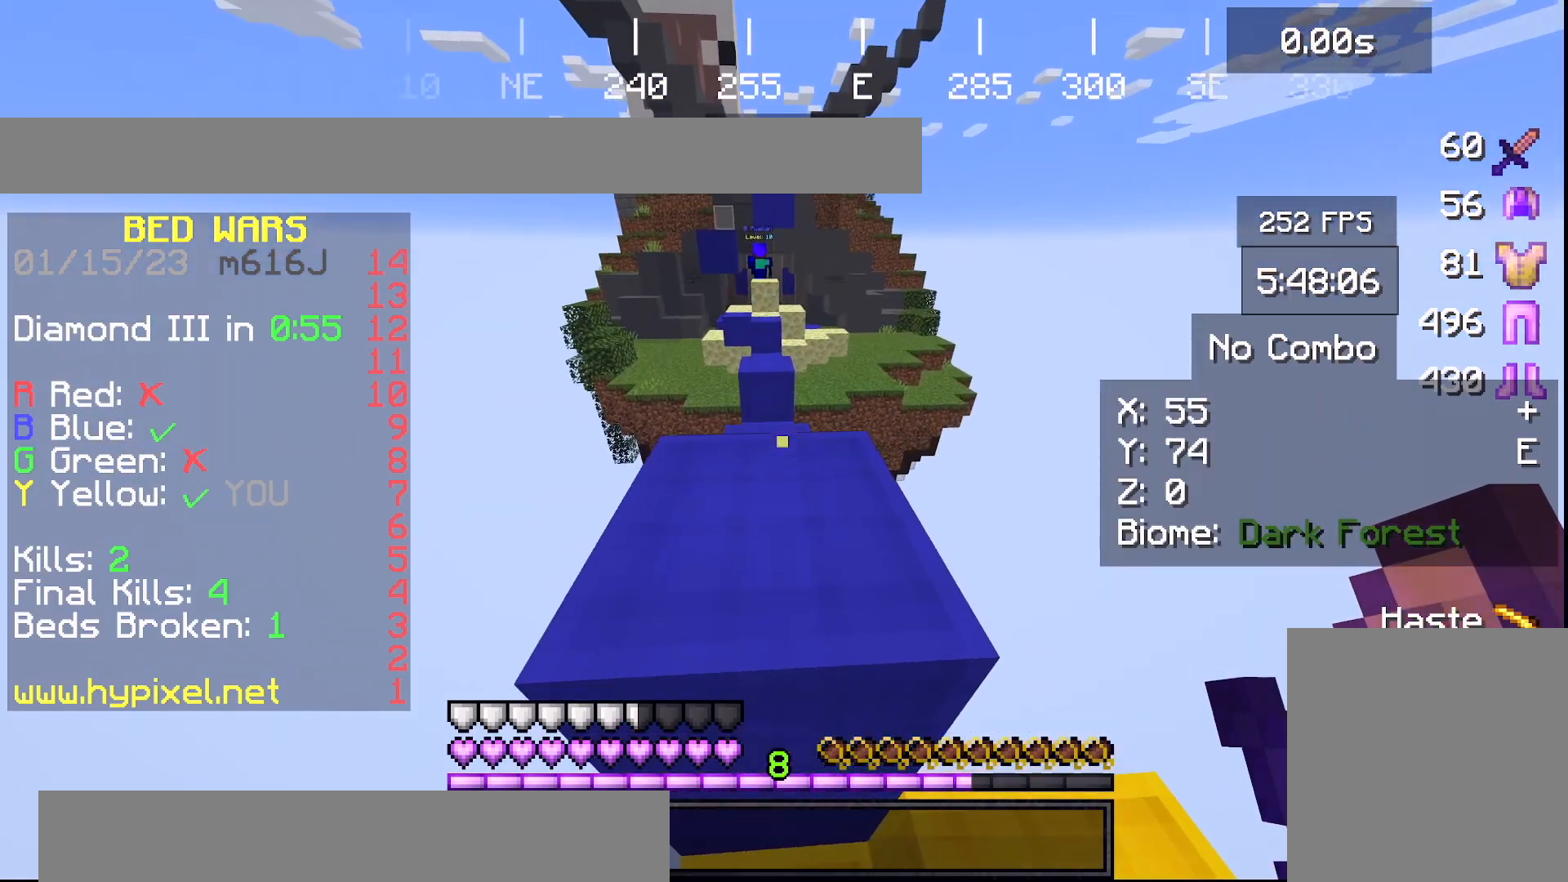
{"keys": ["d", "space"], "events": [[33, "space", "down"], [133, "space", "up"], [200, "d", "up"], [400, "d", "down"], [400, "space", "down"]]}
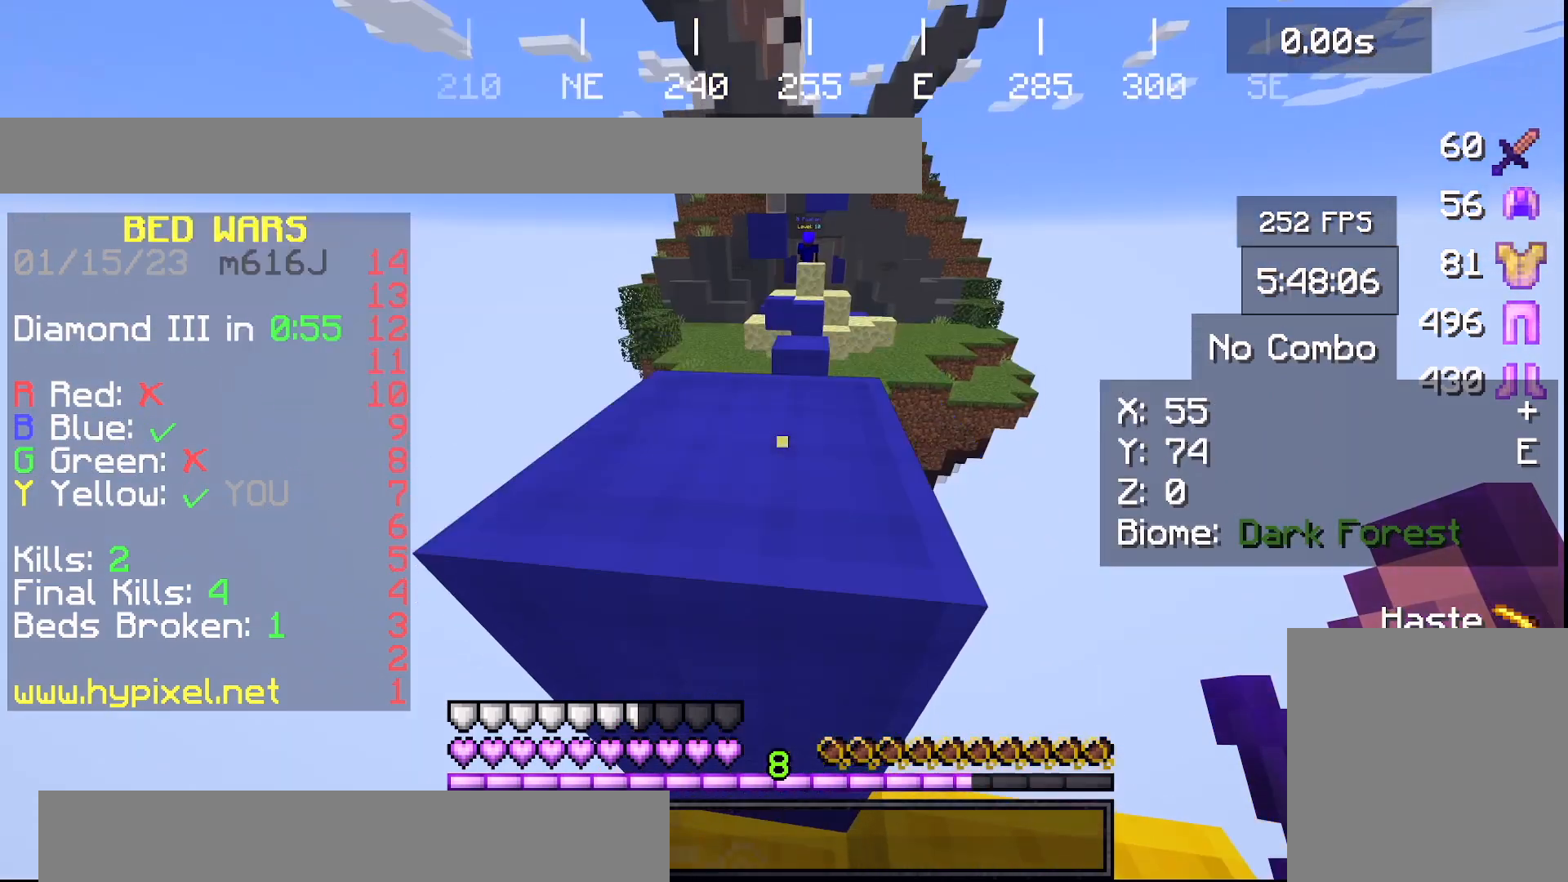
{"keys": ["space", "w"], "events": [[67, "space", "up"], [100, "d", "up"], [267, "w", "down"], [300, "space", "down"]]}
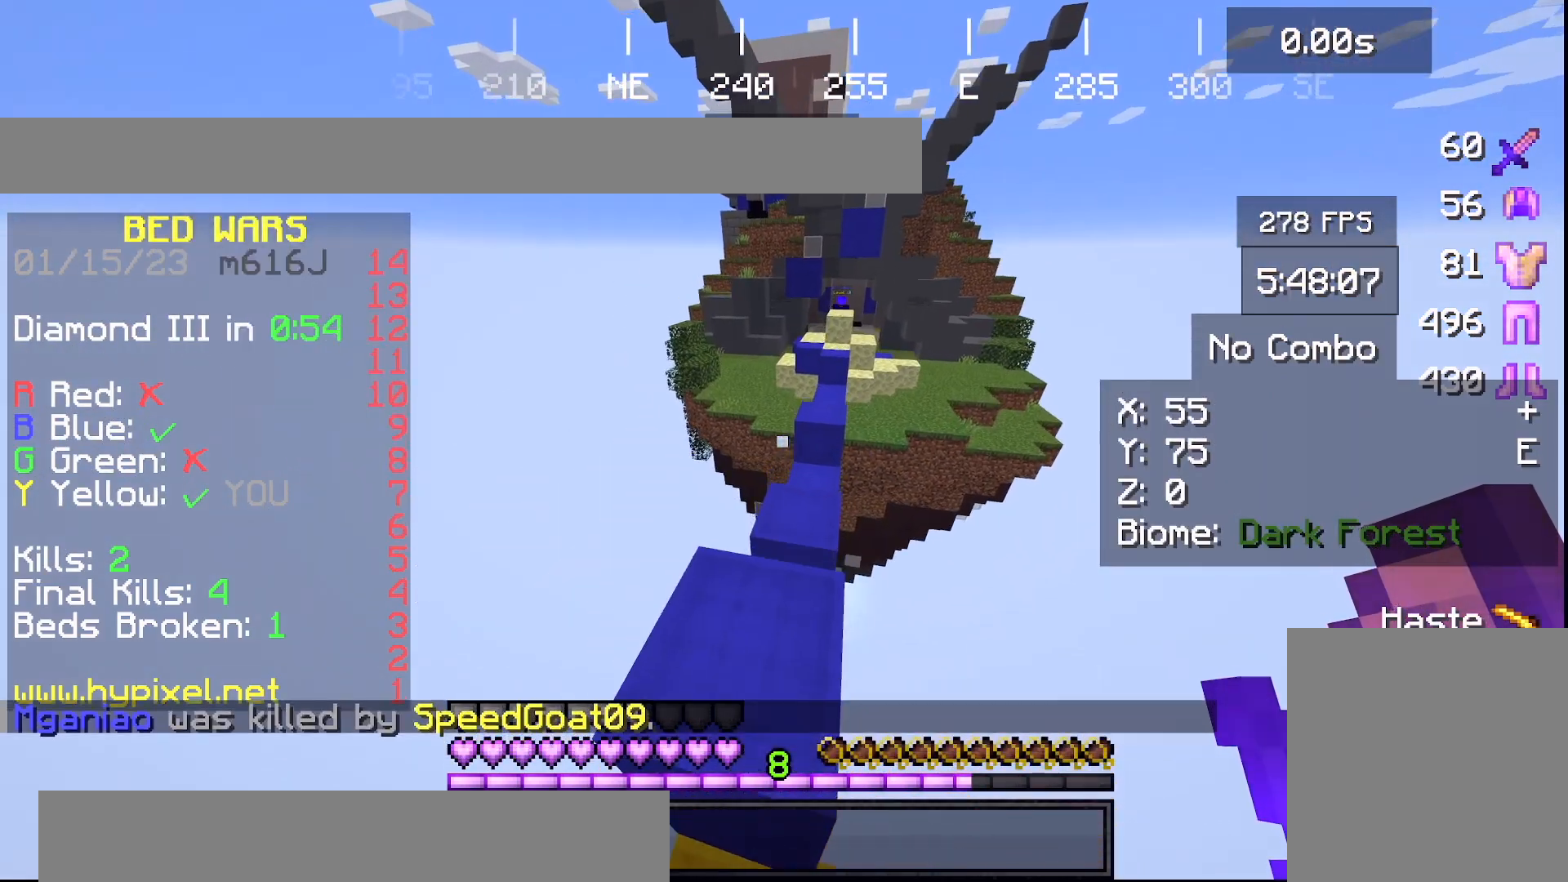
{"keys": ["space", "w"], "events": [[33, "space", "up"], [300, "space", "down"]]}
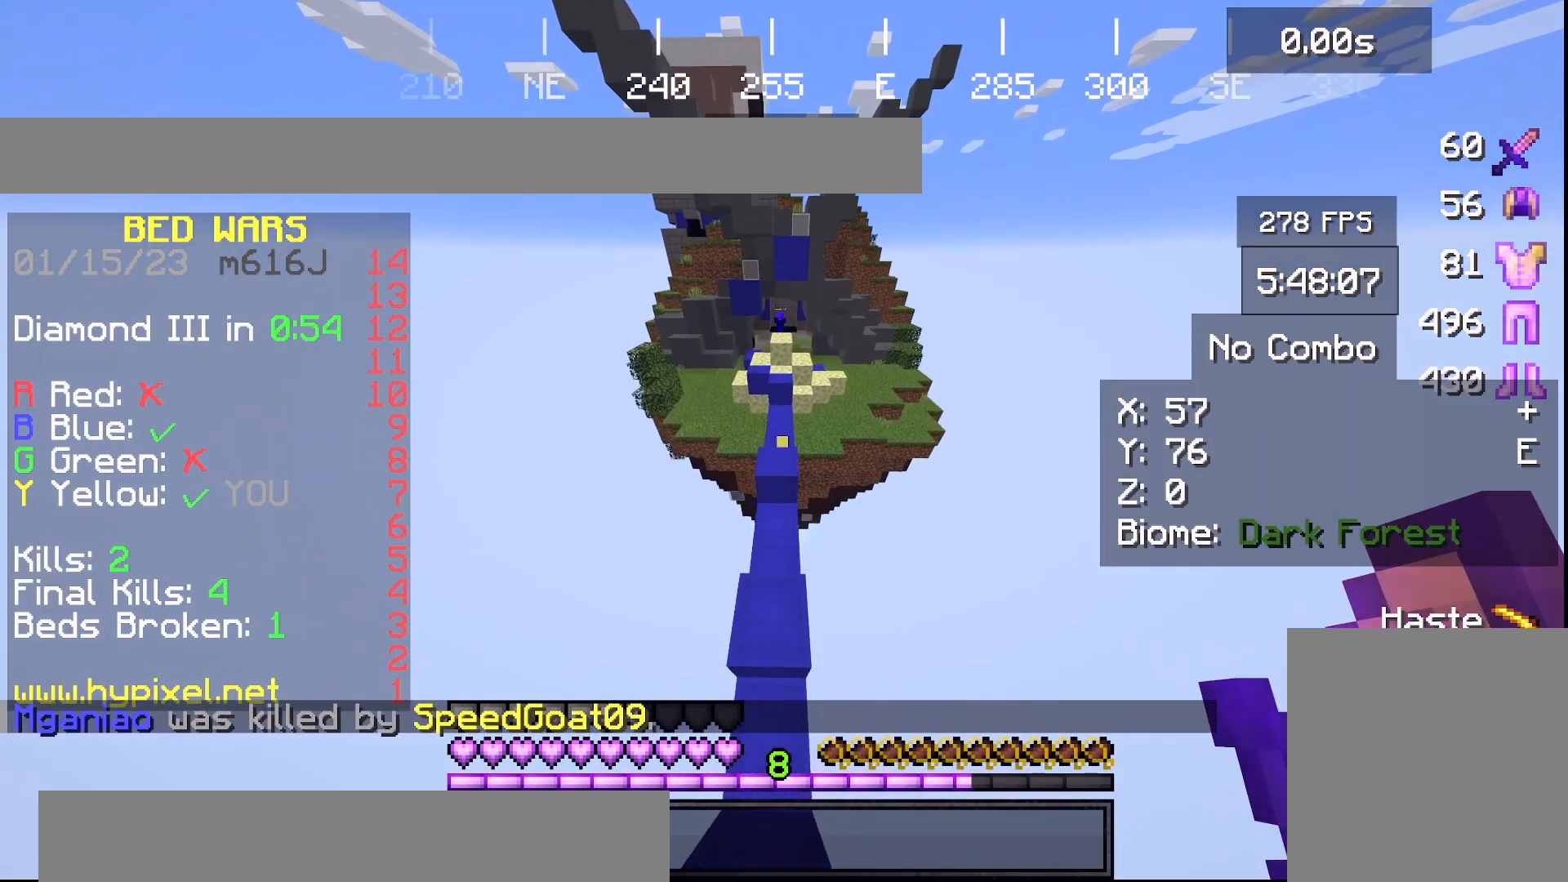
{"keys": ["space", "w"], "events": [[133, "space", "up"], [467, "space", "down"]]}
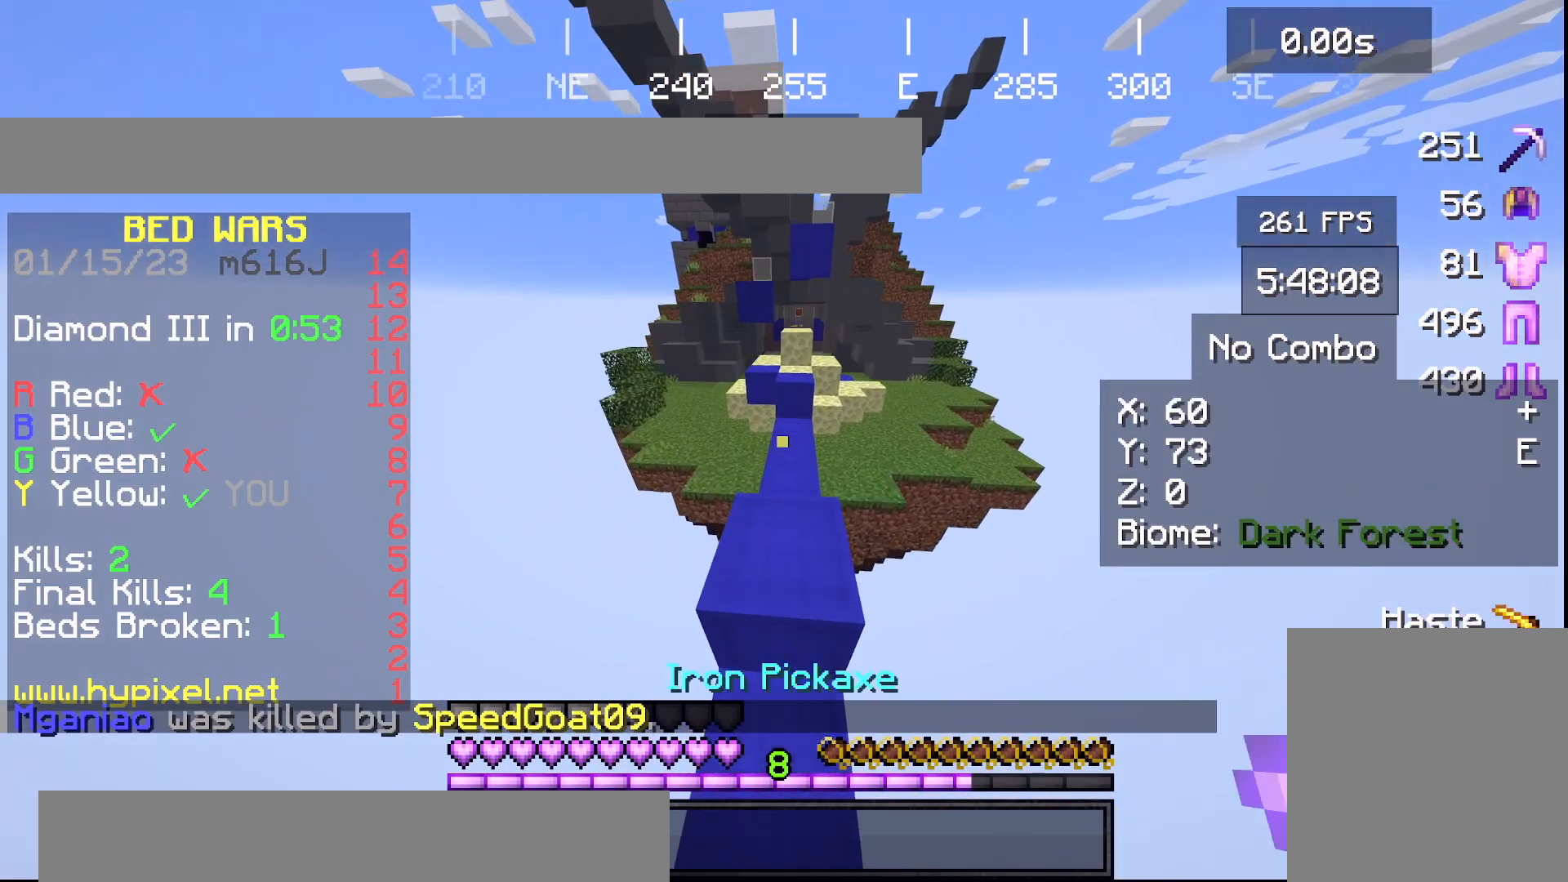
{"keys": ["a", "w"], "events": [[233, "space", "up"], [266, "a", "down"]]}
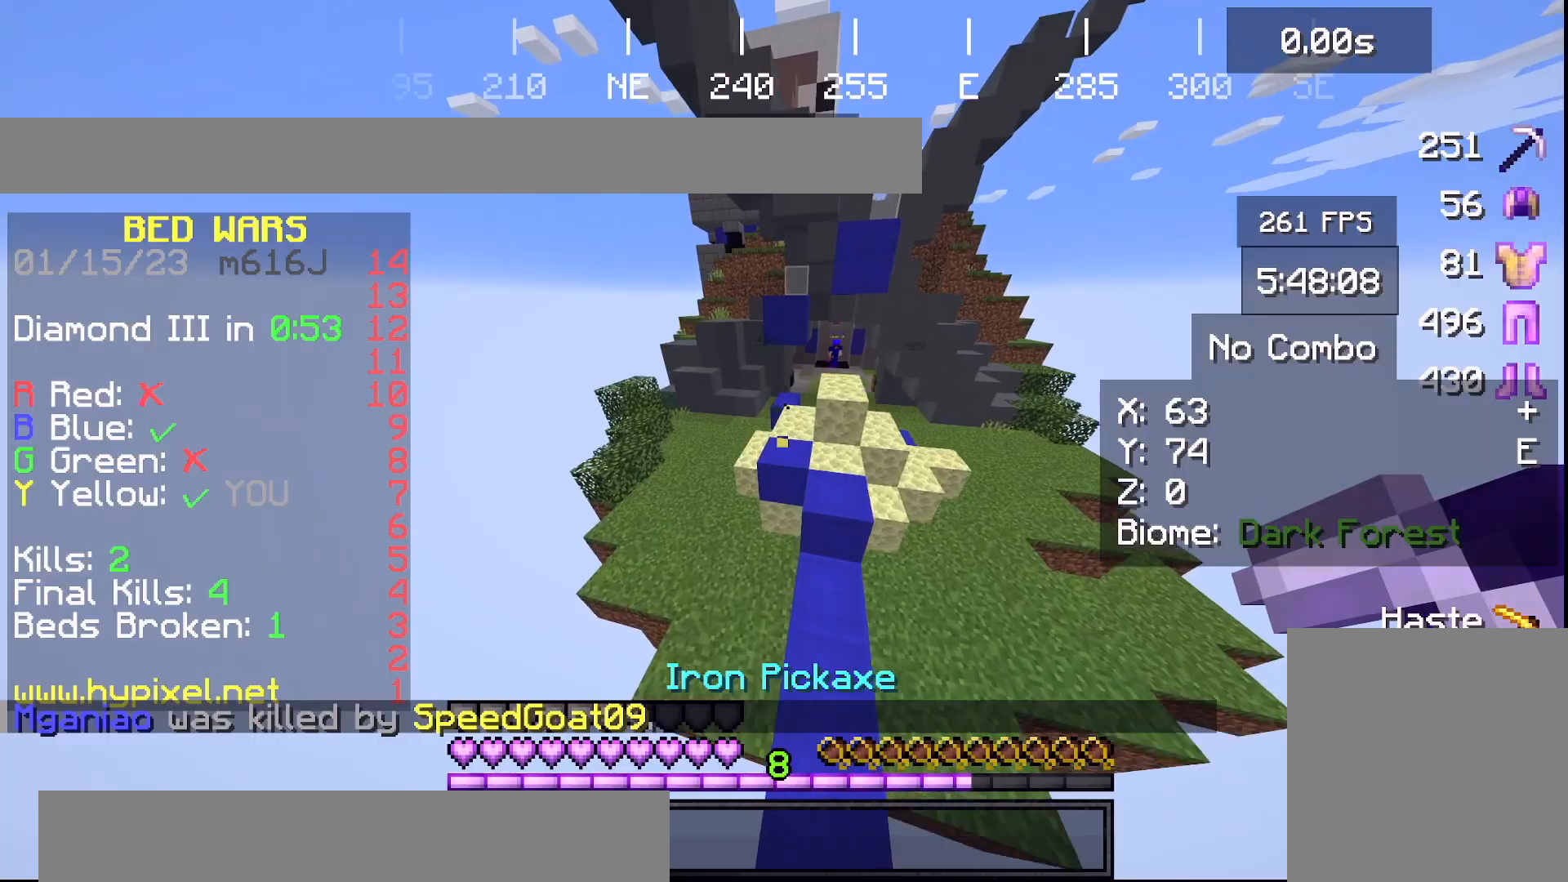
{"keys": [], "events": [[267, "w", "up"], [334, "a", "up"]]}
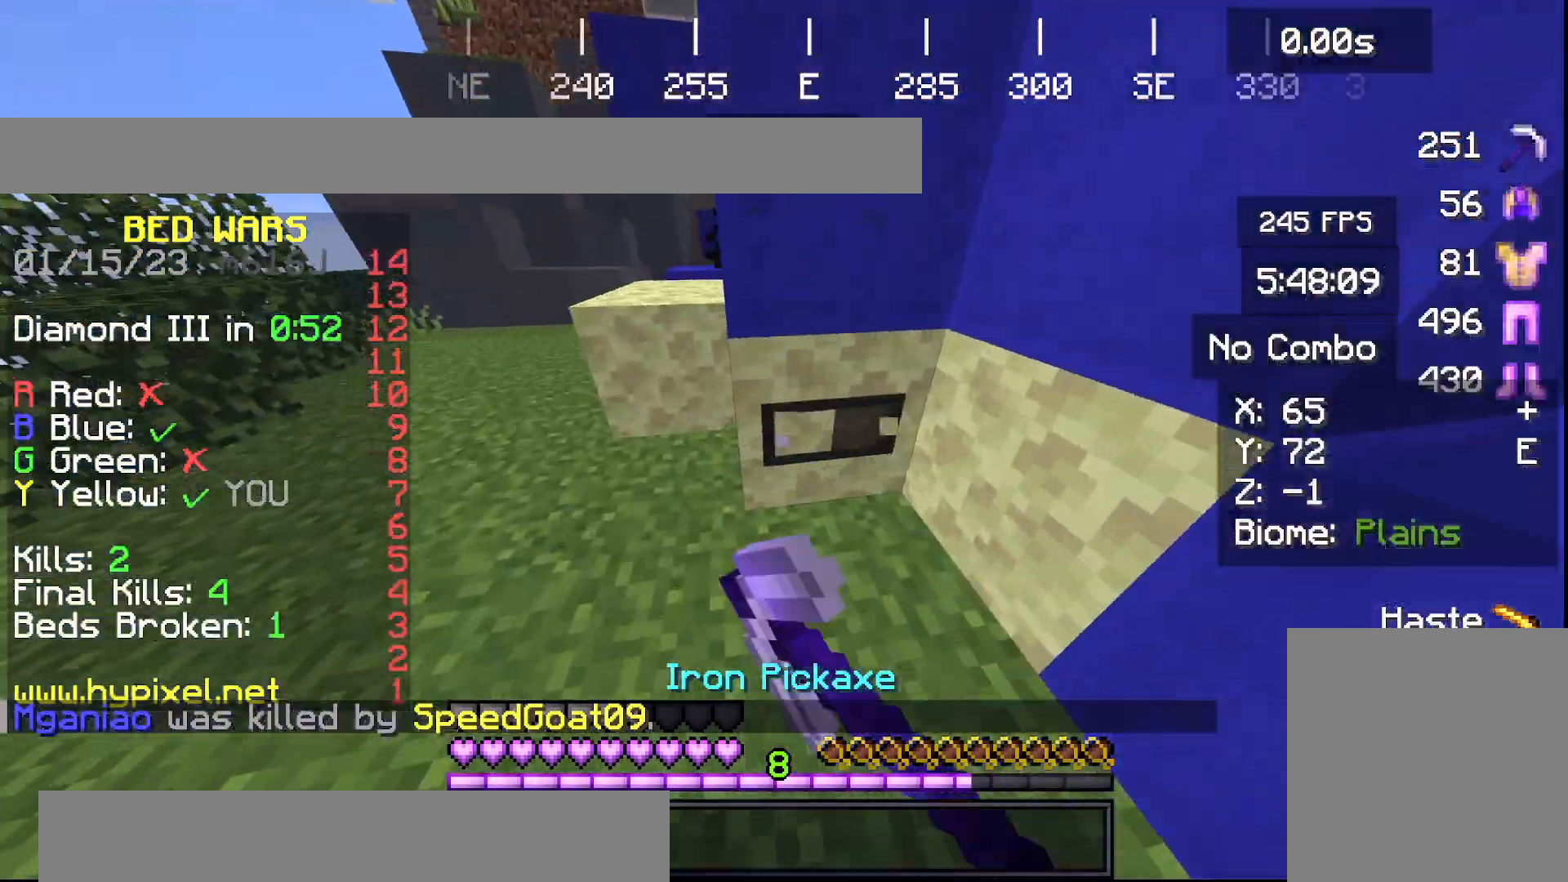
{"keys": [], "events": [[200, "a", "down"], [433, "a", "up"]]}
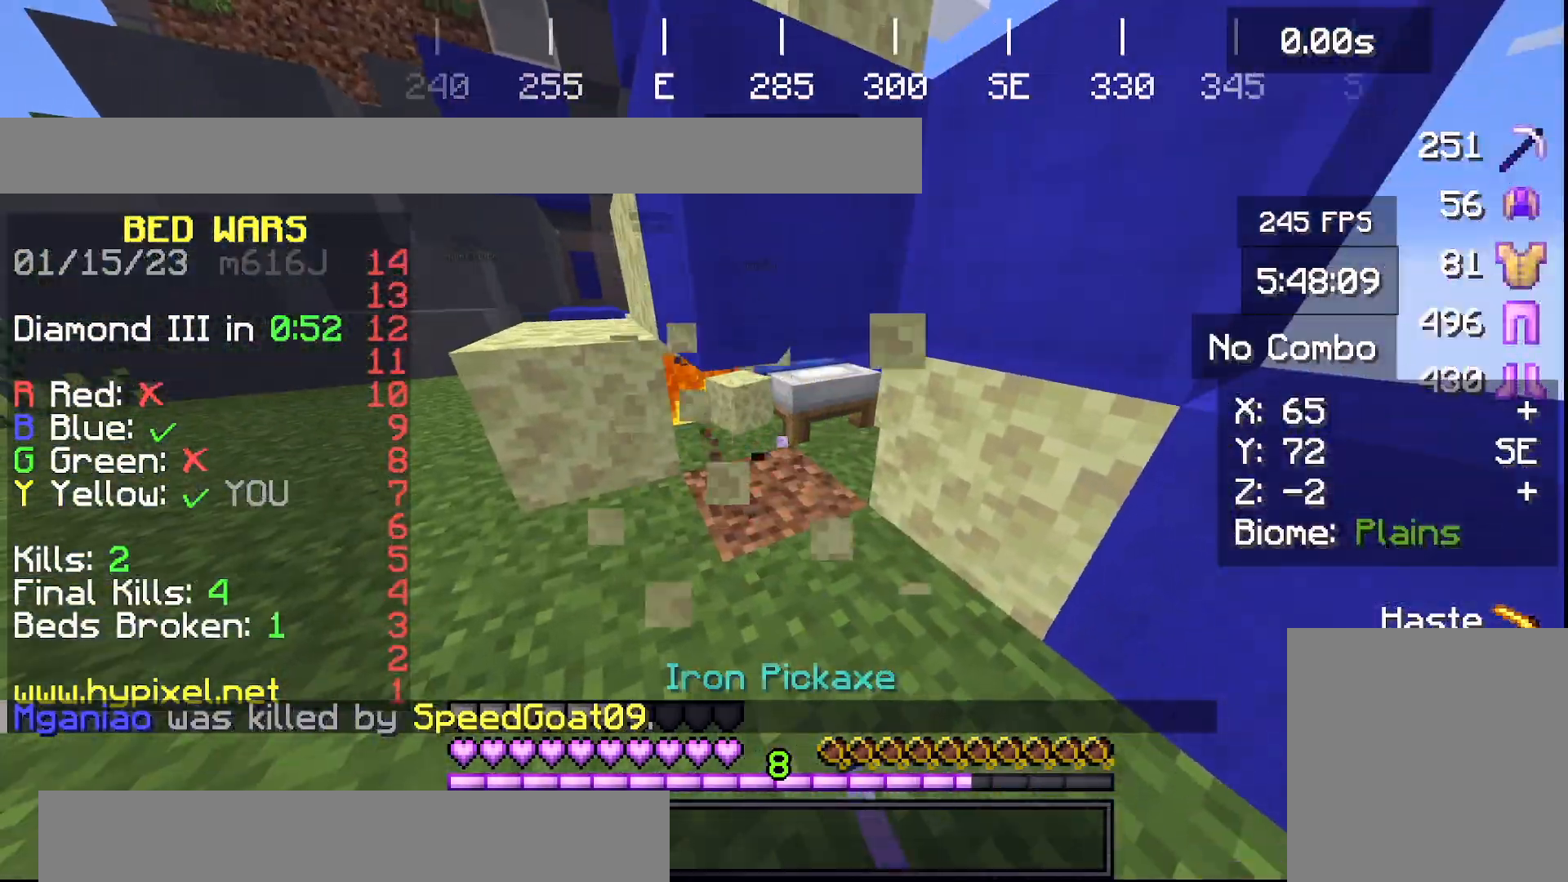
{"keys": [], "events": []}
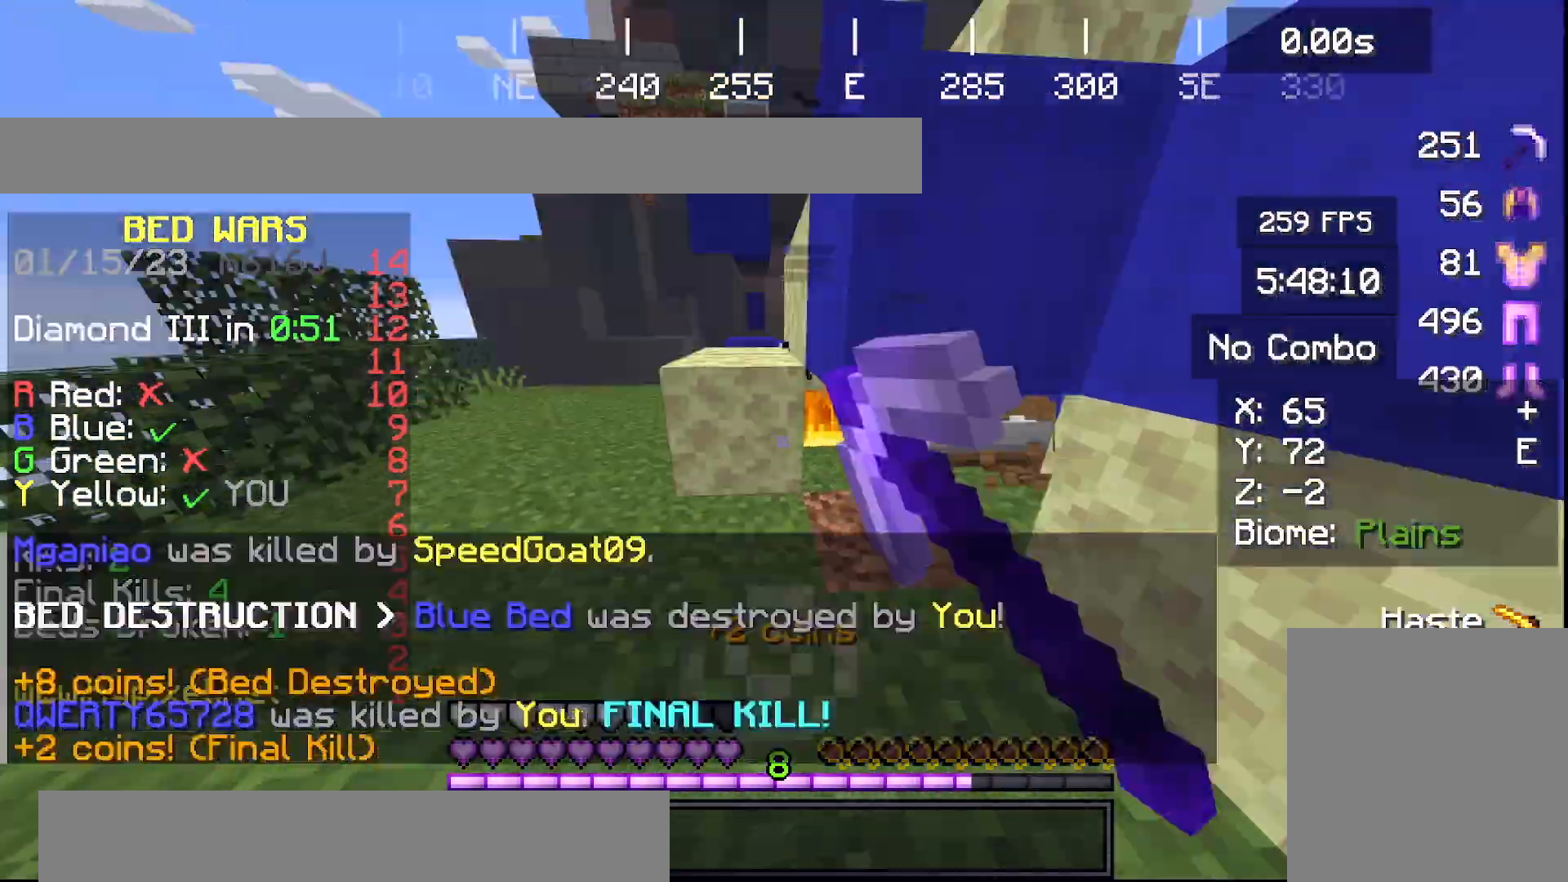
{"keys": ["space", "w"], "events": [[66, "w", "down"], [200, "space", "down"]]}
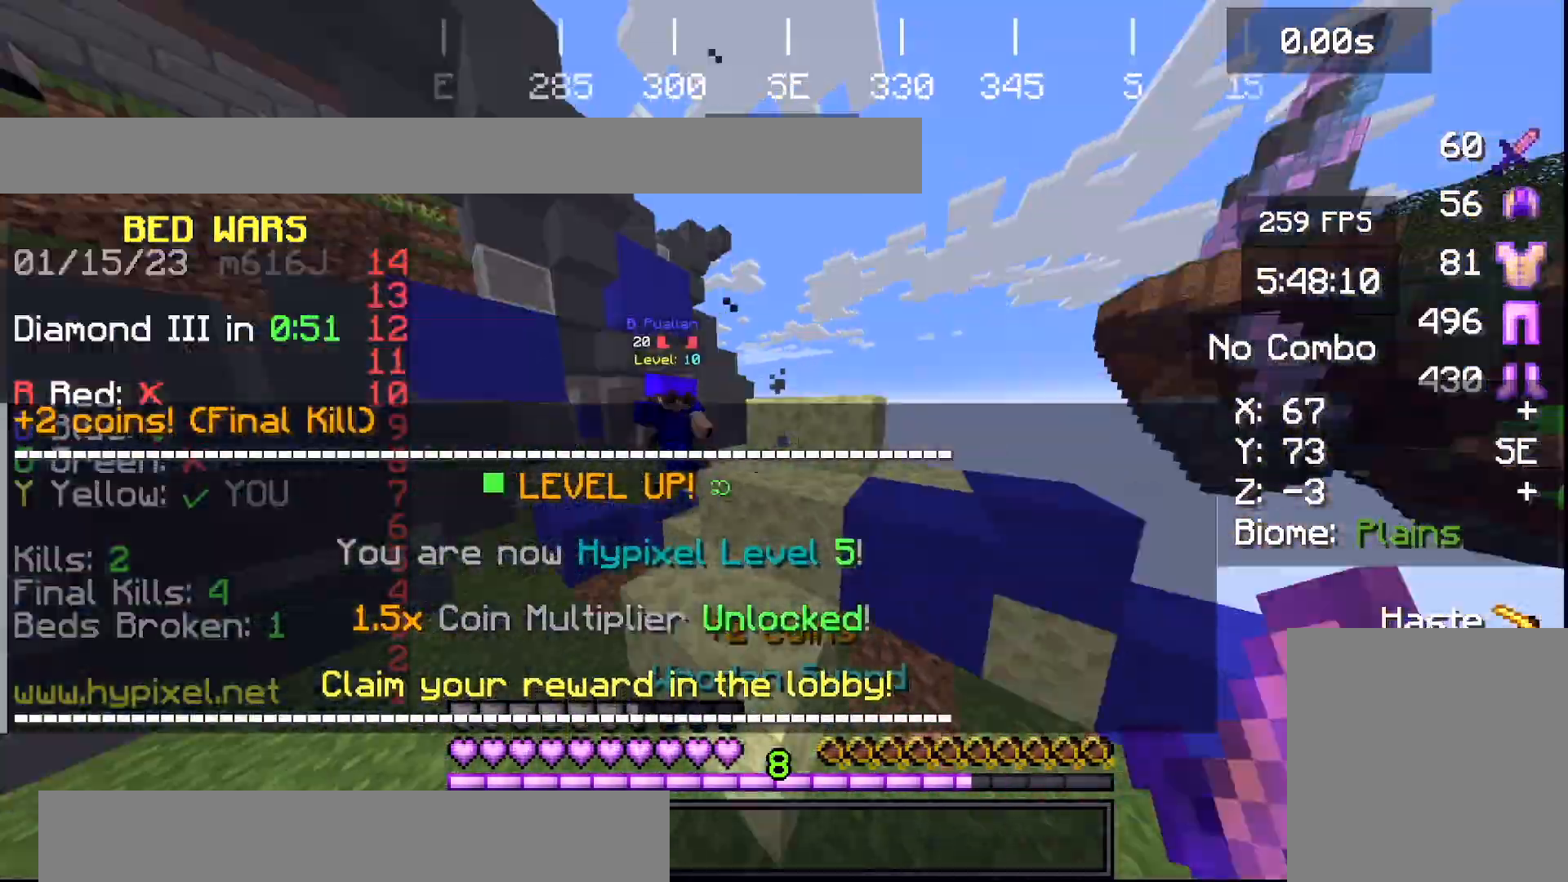
{"keys": ["a", "space", "w"], "events": [[200, "a", "down"]]}
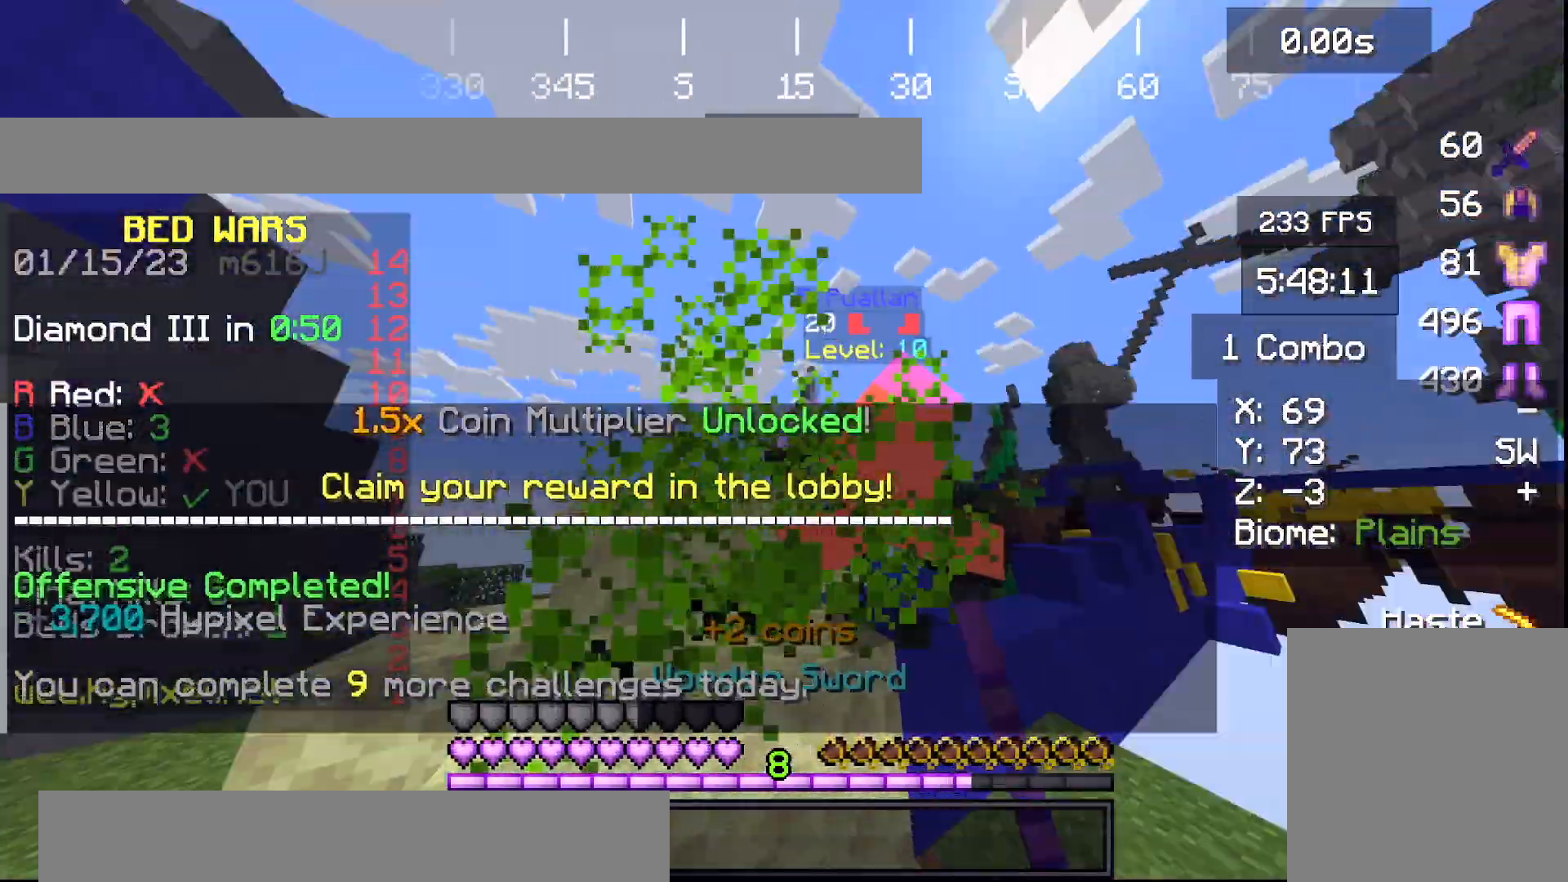
{"keys": ["space", "w"], "events": [[33, "a", "up"]]}
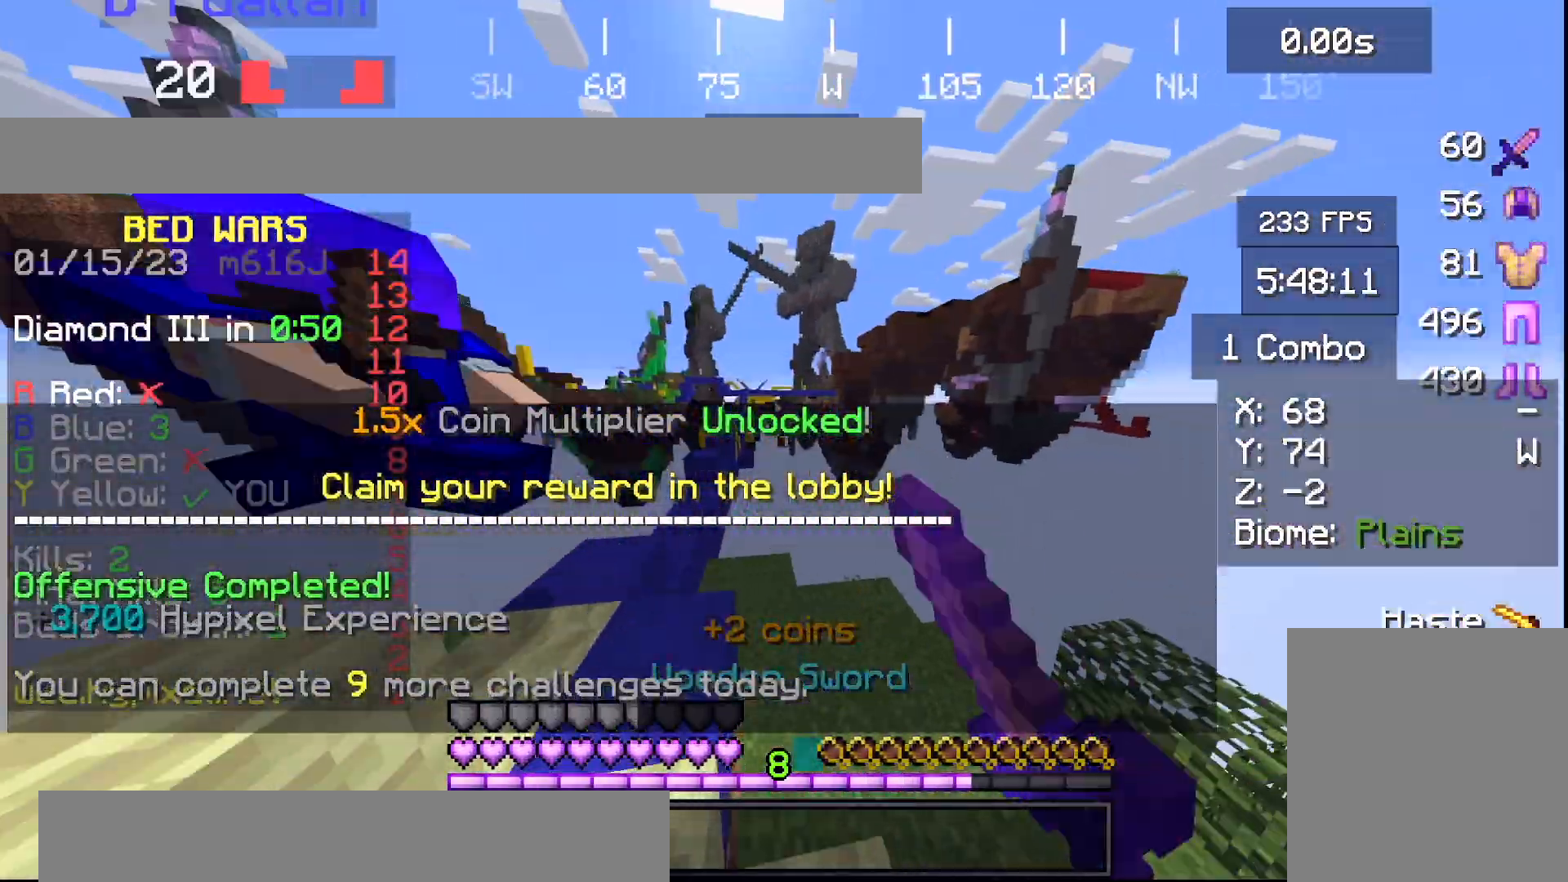
{"keys": ["space", "w"], "events": [[133, "space", "up"], [467, "space", "down"]]}
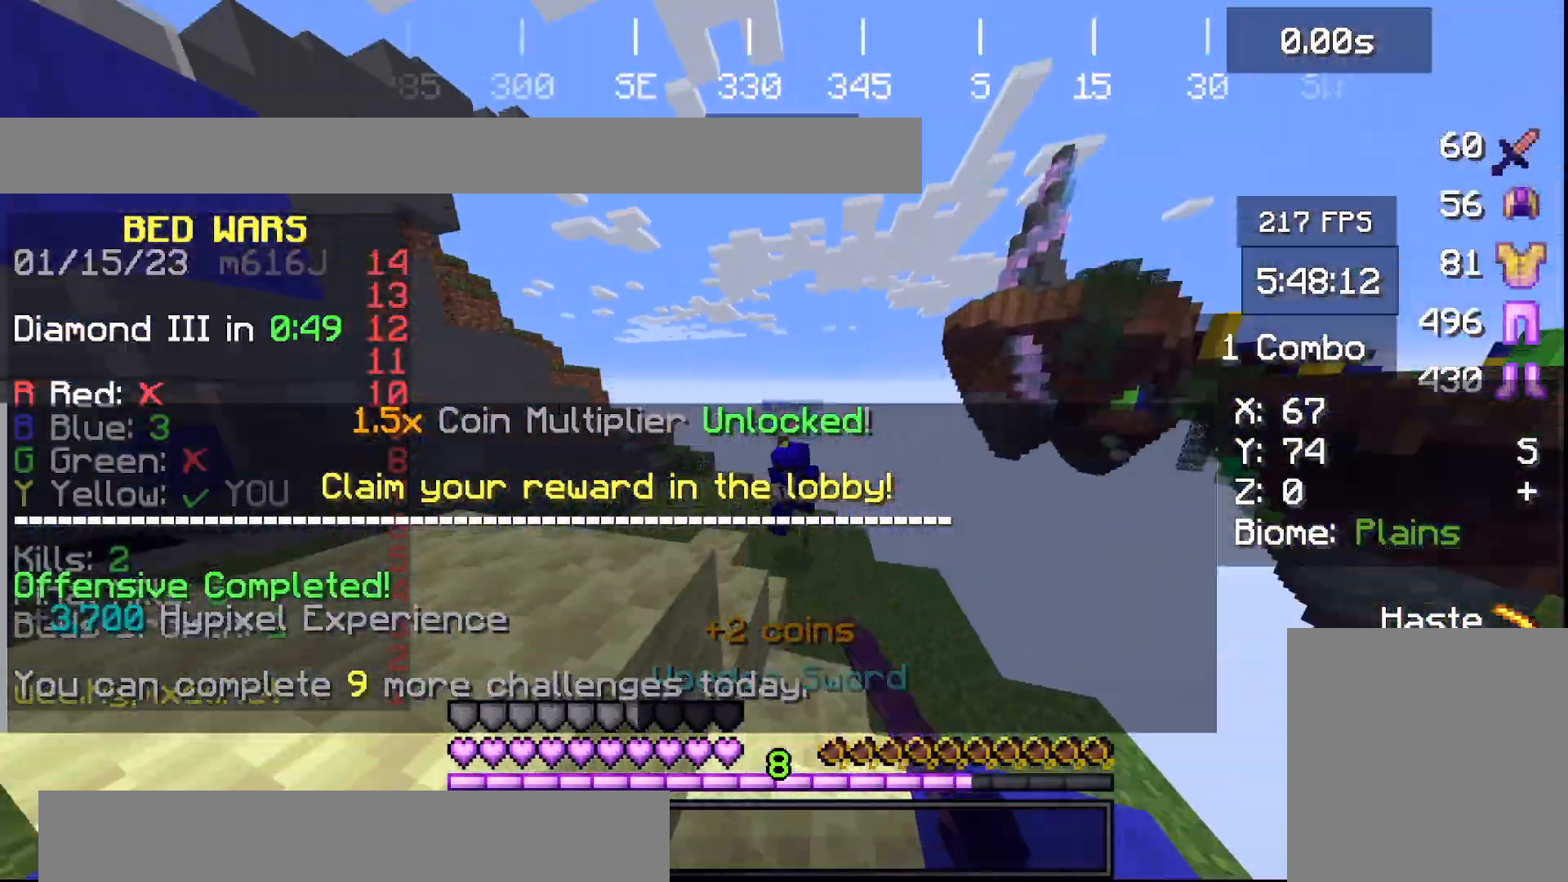
{"keys": ["w"], "events": [[233, "space", "up"]]}
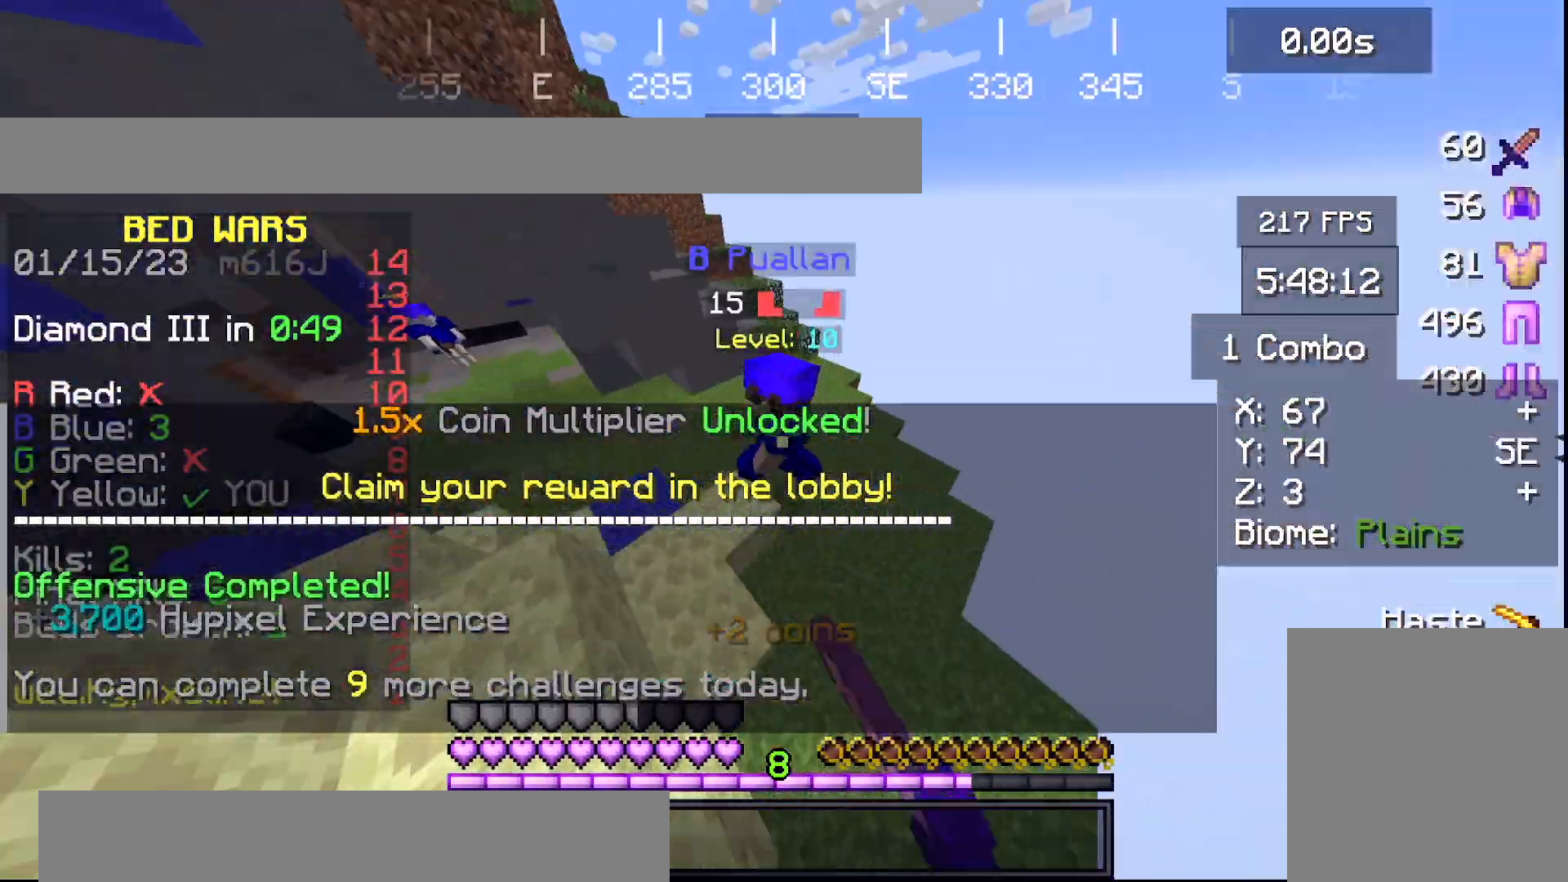
{"keys": ["w"], "events": []}
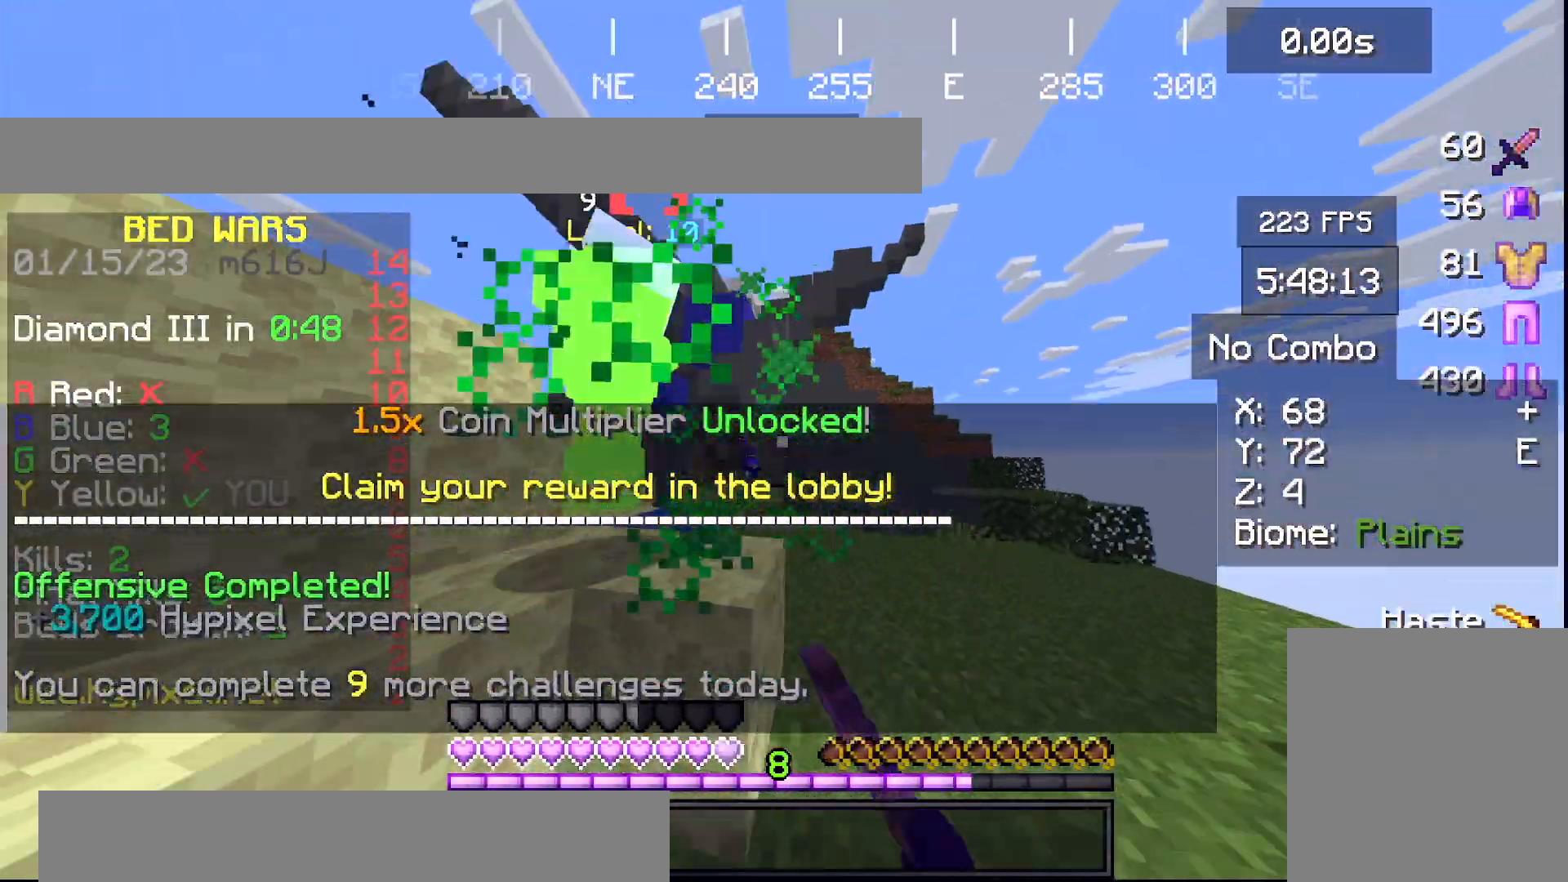
{"keys": ["space", "w"], "events": [[467, "space", "down"]]}
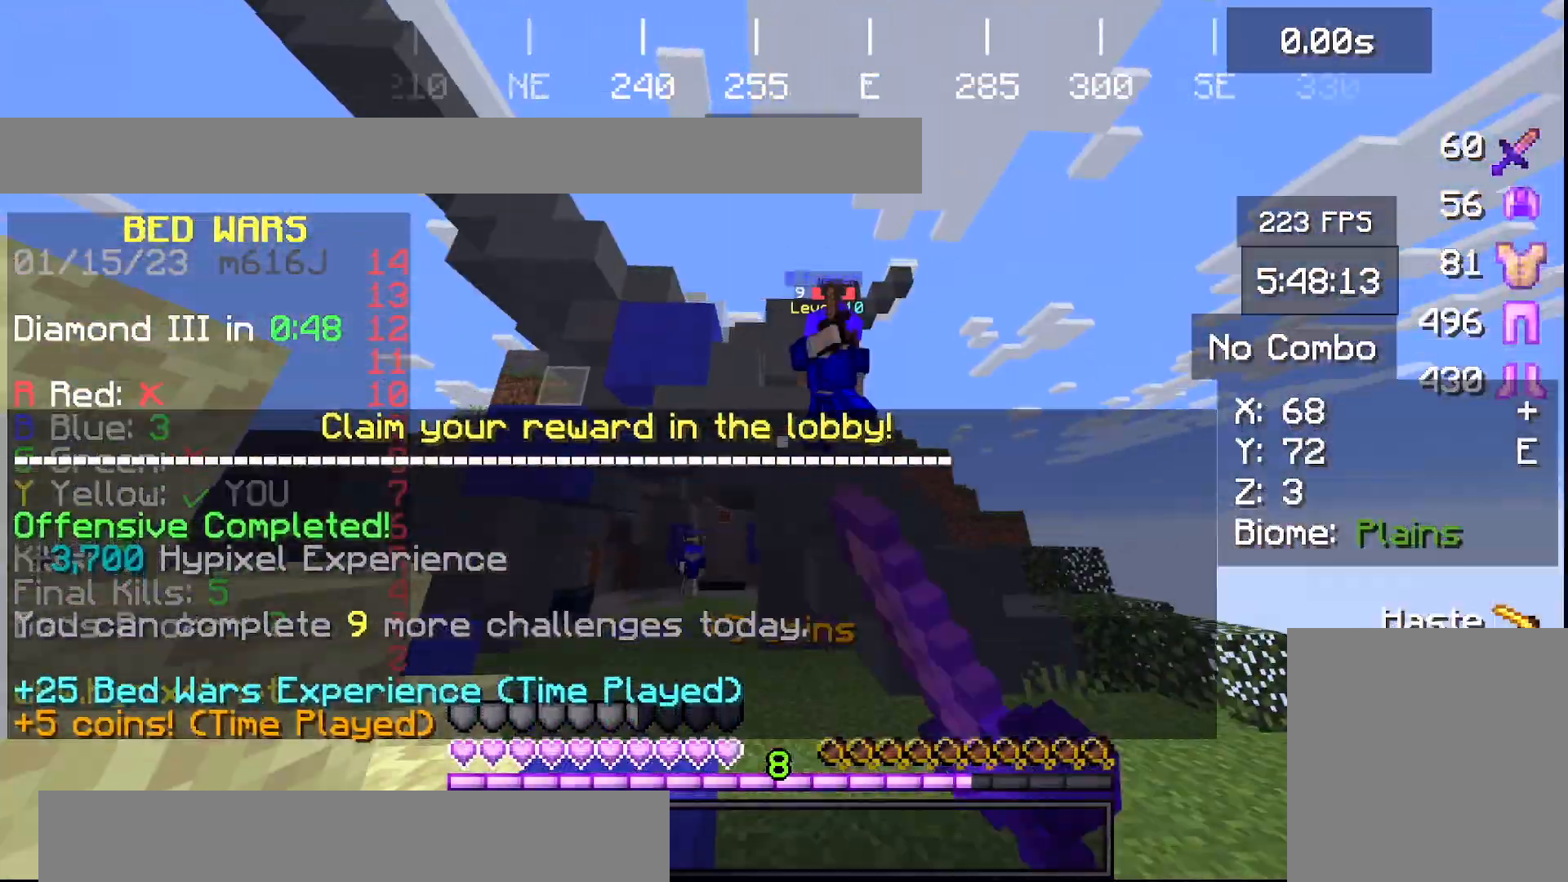
{"keys": ["w"], "events": [[300, "space", "up"]]}
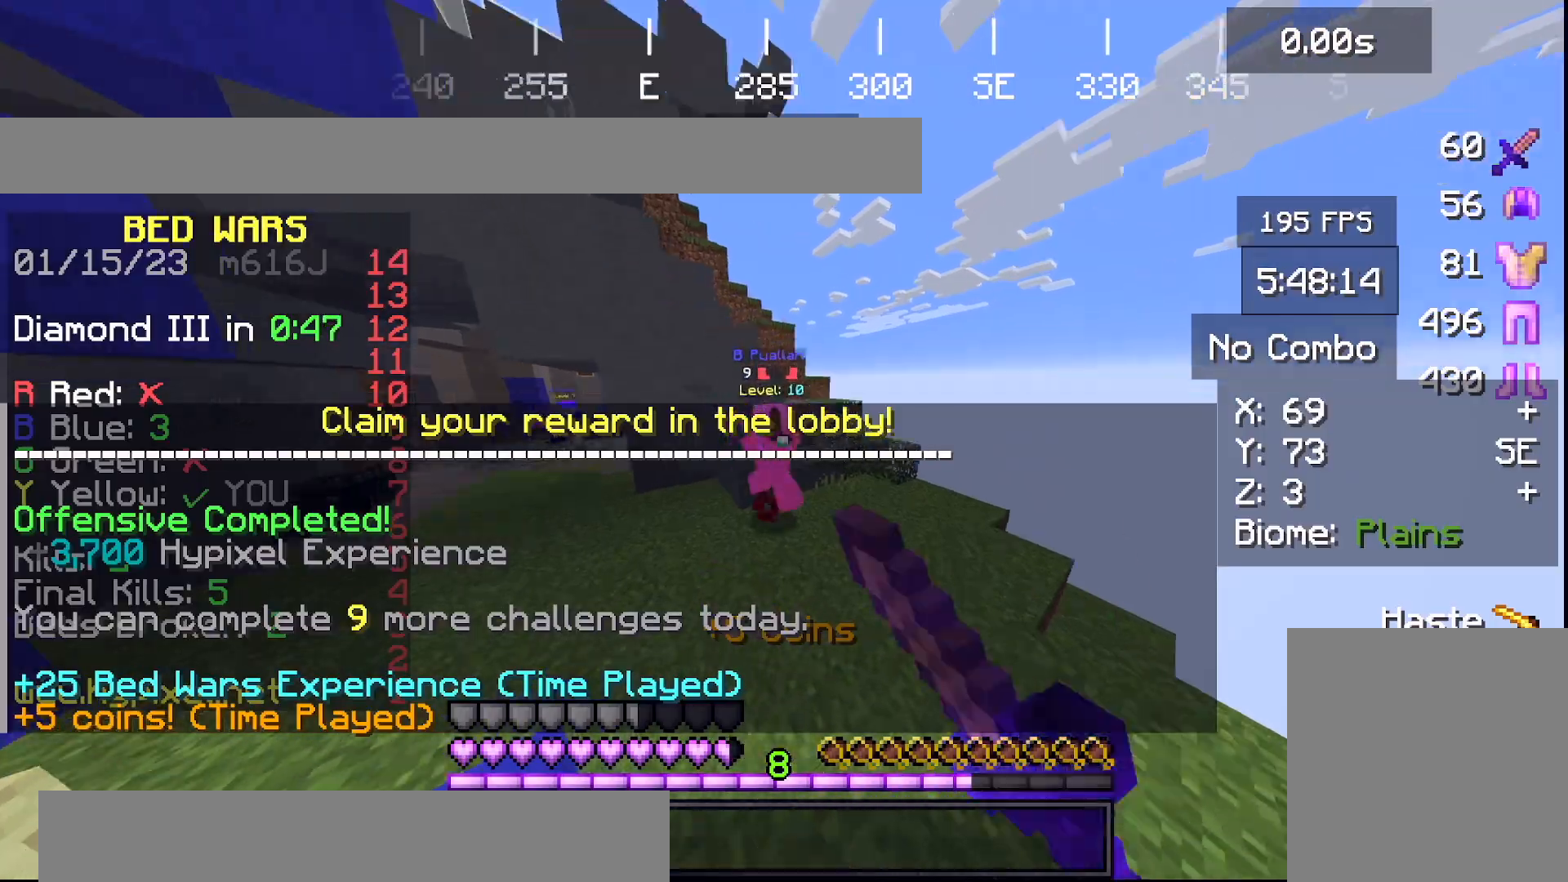
{"keys": [], "events": [[500, "w", "up"]]}
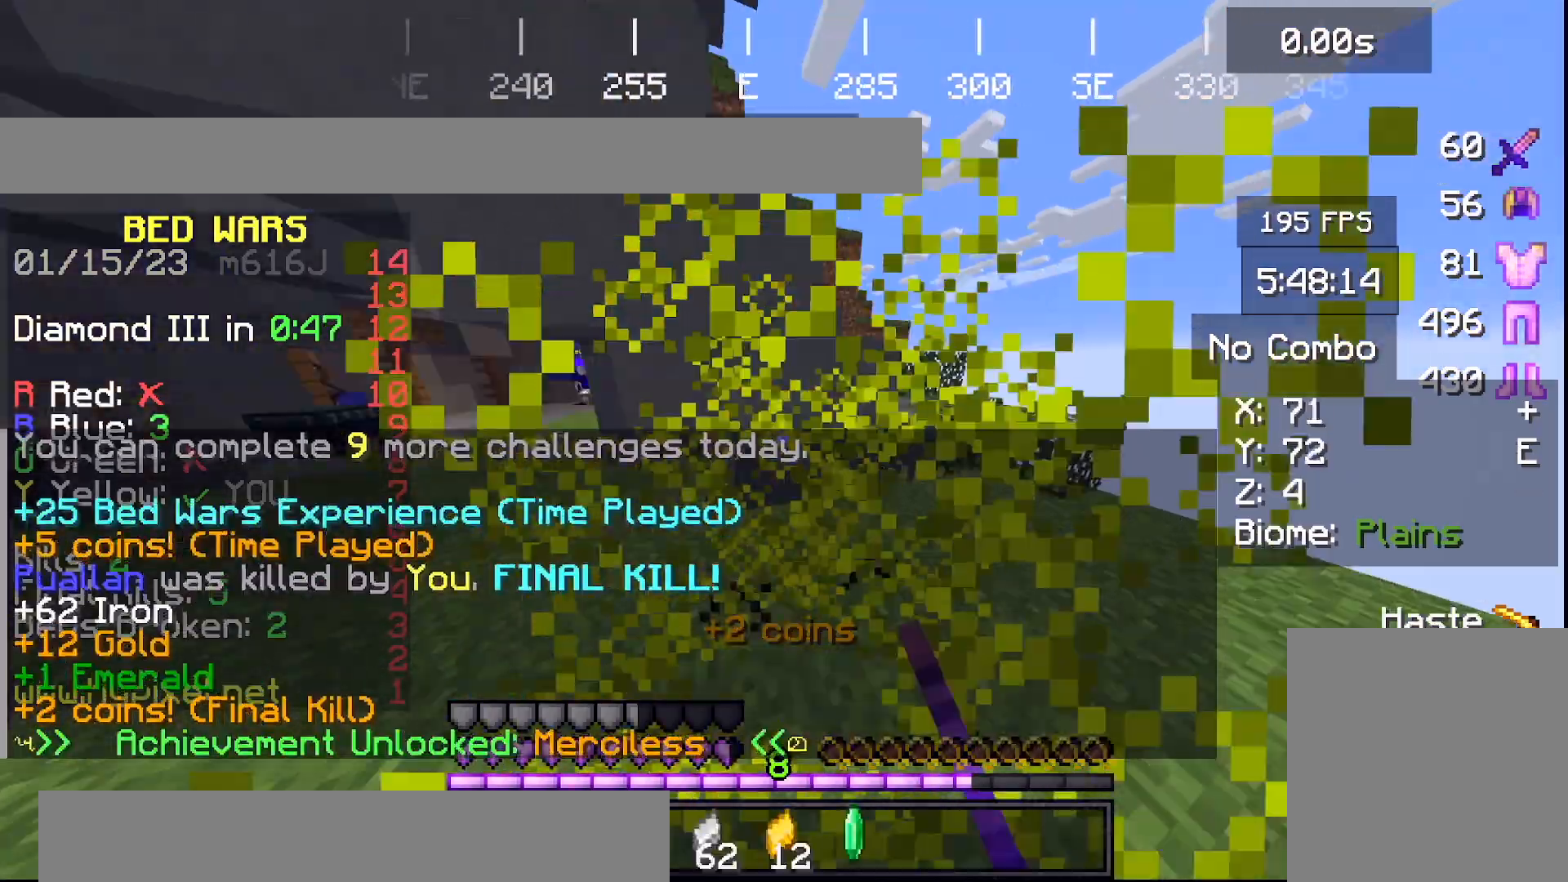
{"keys": ["w"], "events": [[400, "w", "down"]]}
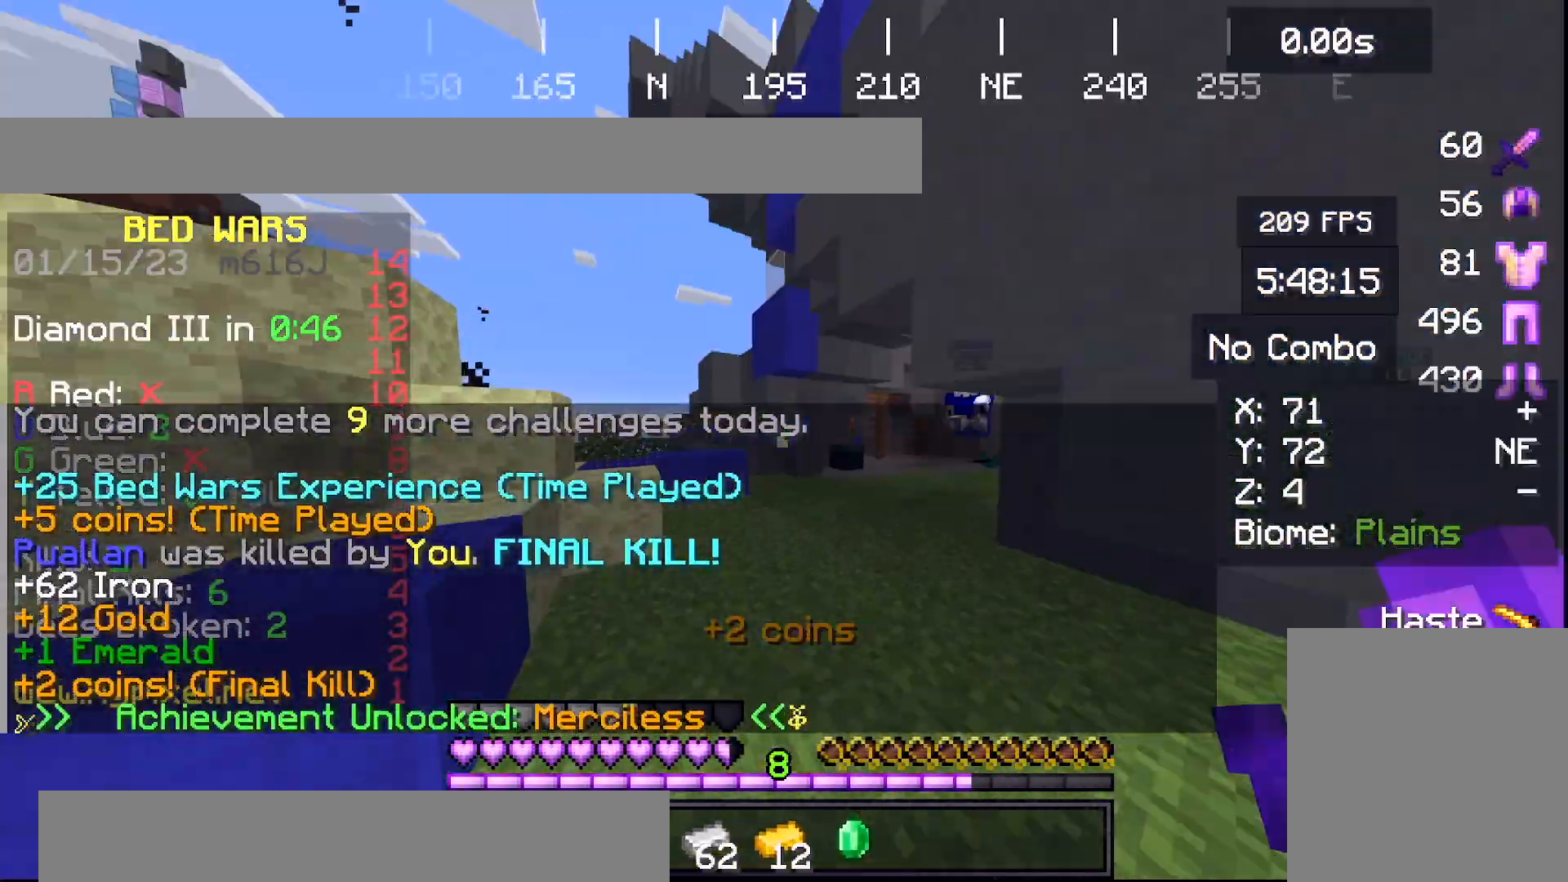
{"keys": ["a", "w"], "events": [[166, "a", "down"]]}
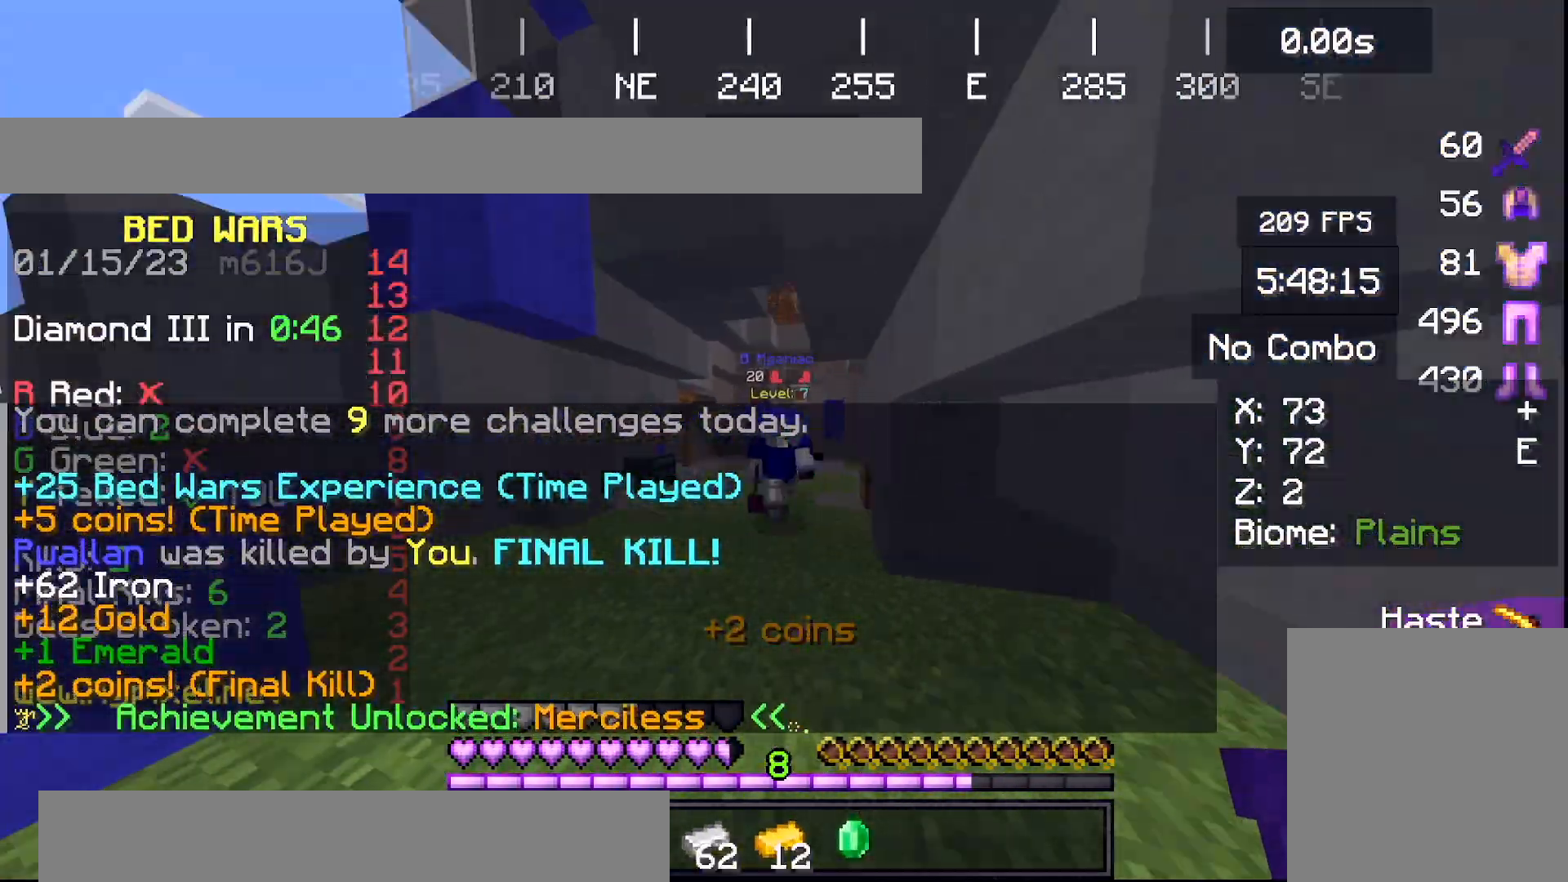
{"keys": ["w"], "events": [[167, "a", "up"]]}